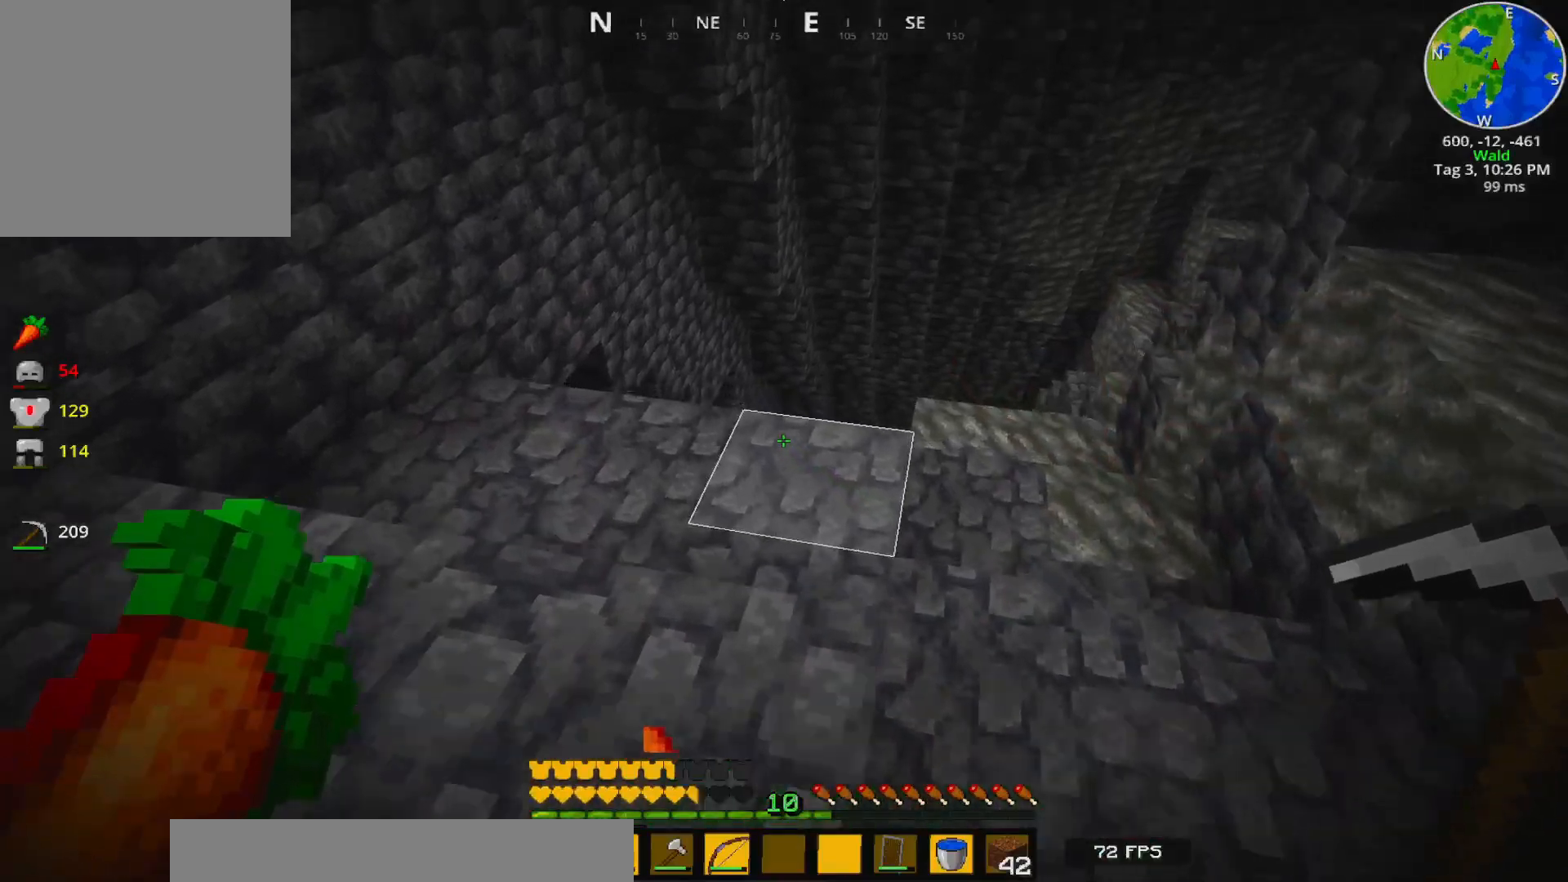
Gameplay with keyboard; each line is a JSON object with the keys held at the frame after it. "events" lists presses ("down") and releases ("up") of "1", "2", "3", "a", "caps_lock", "ctrl", "d", "e", "escape", "f1", "q", "r", "s", "t", "tab", "tilde", "w" and "y" between this image and that frame as [ms after this image, input, new state], when the widget could be followed in between. No other keys are recorded. Mouse input is not recorded.
{"keys": ["w"], "events": []}
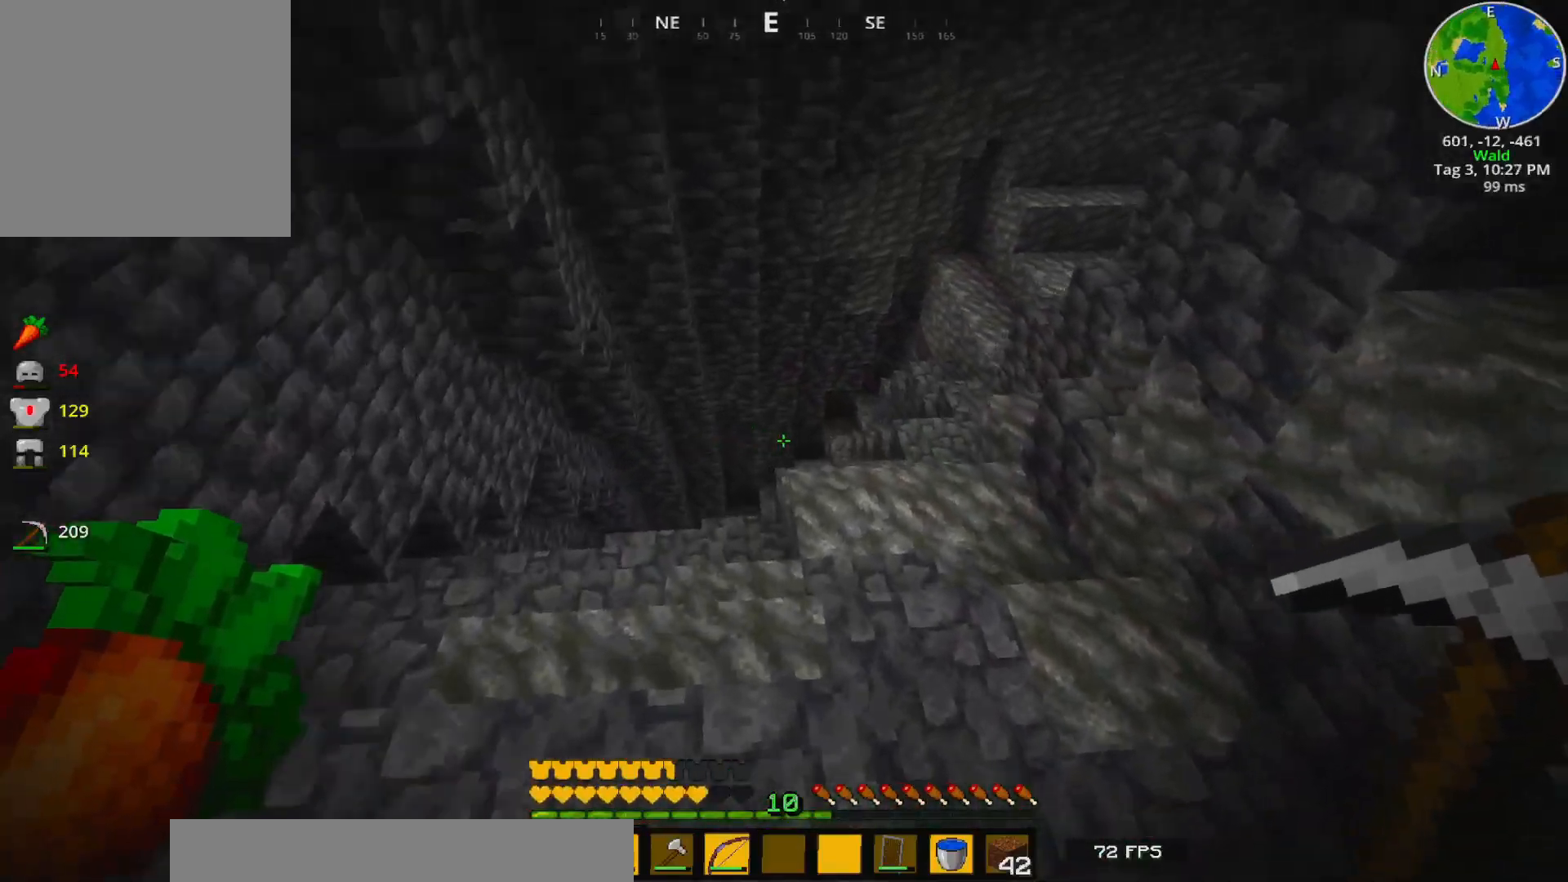
{"keys": [], "events": [[483, "w", "up"]]}
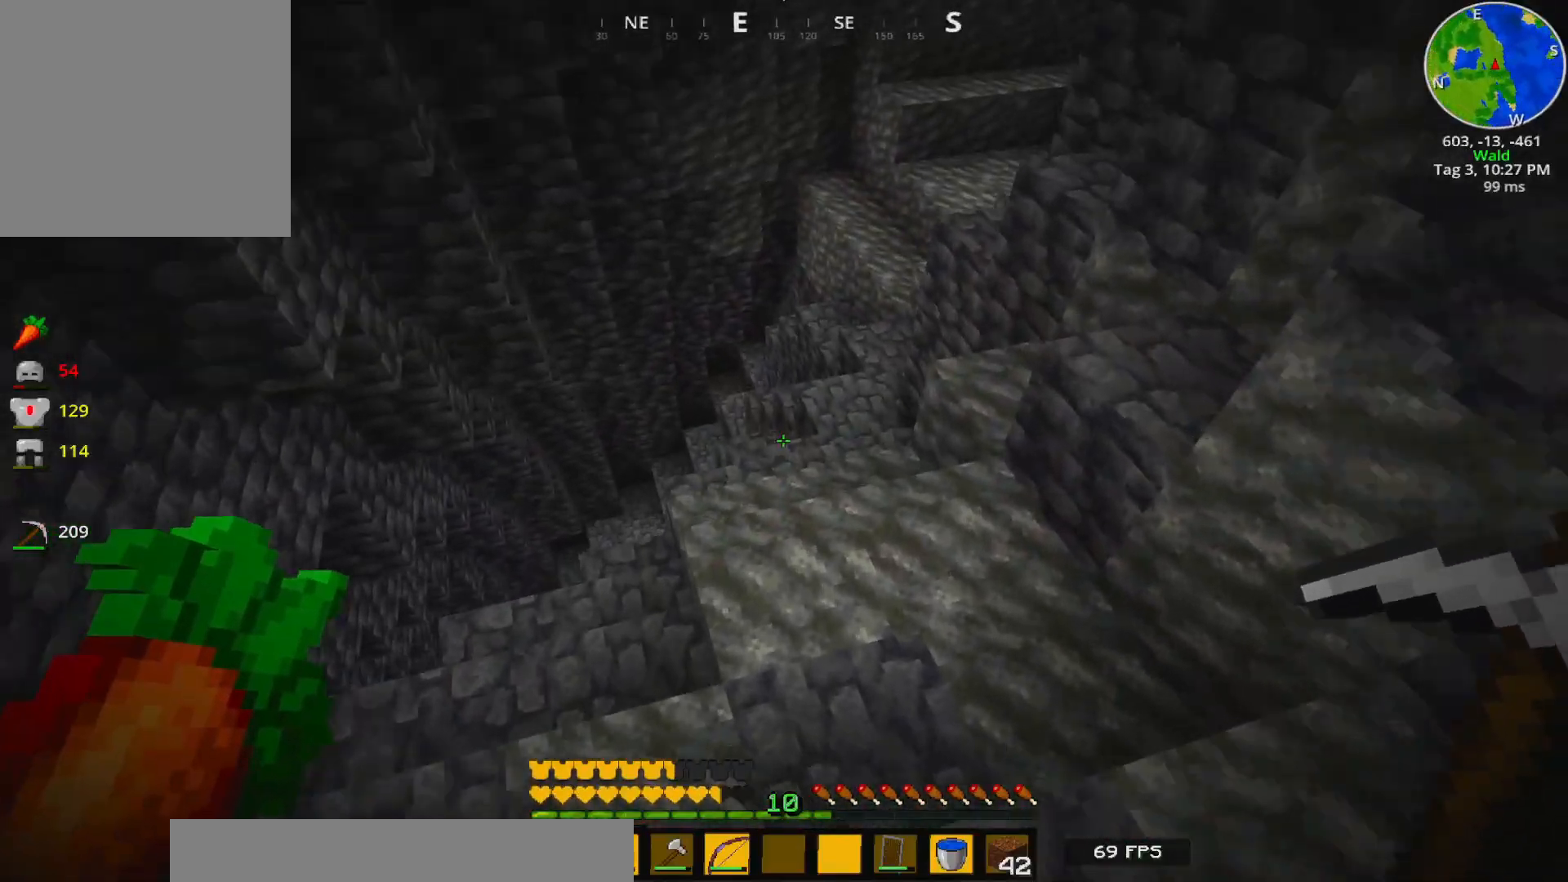
{"keys": ["w"], "events": [[383, "w", "down"]]}
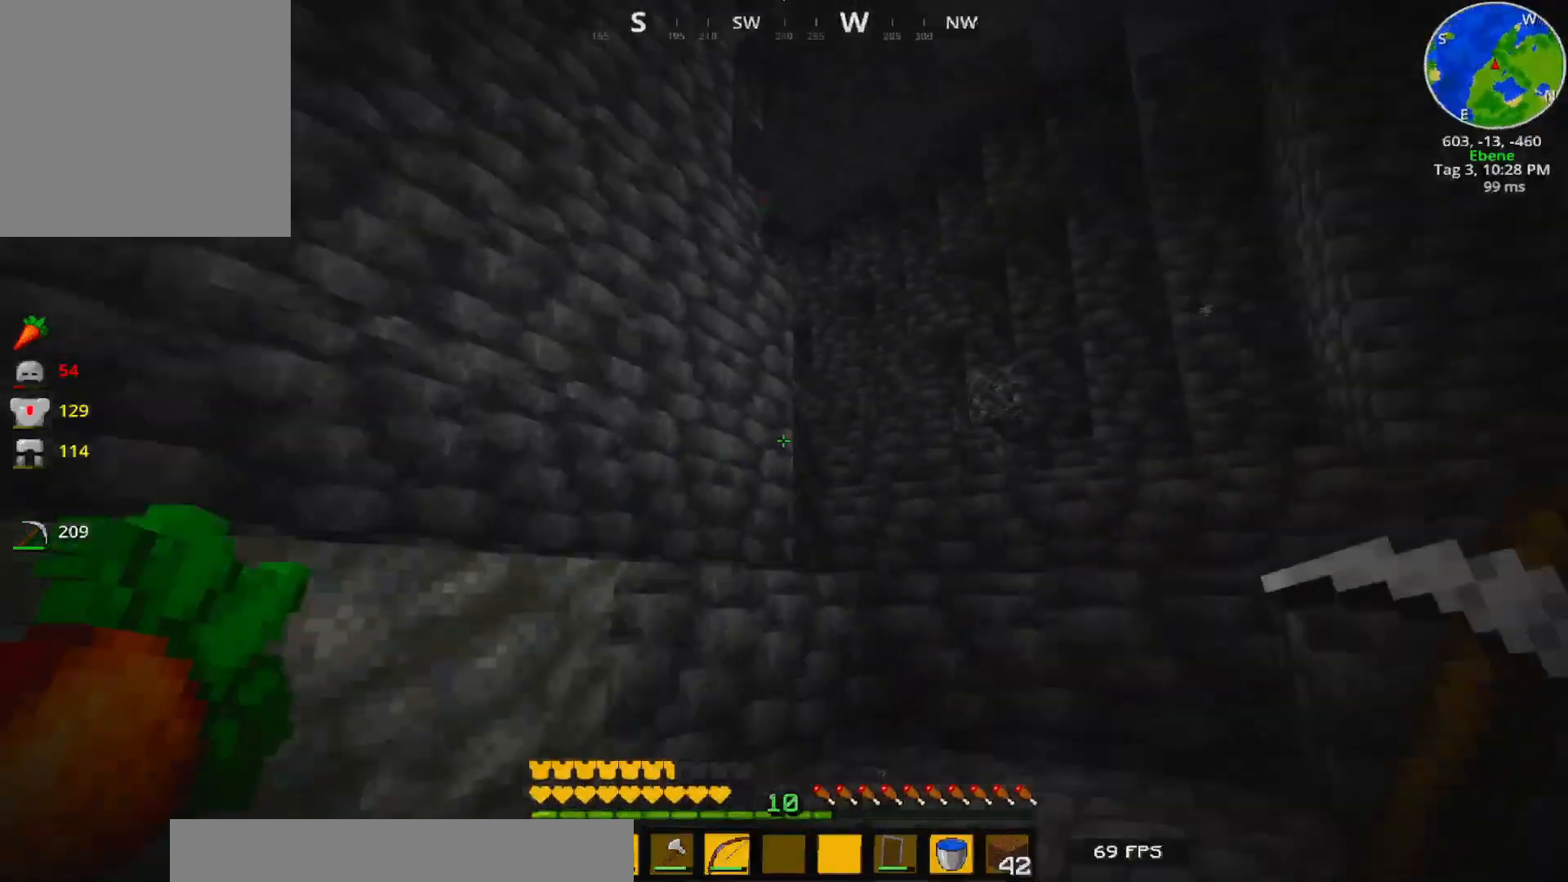
{"keys": ["w"], "events": []}
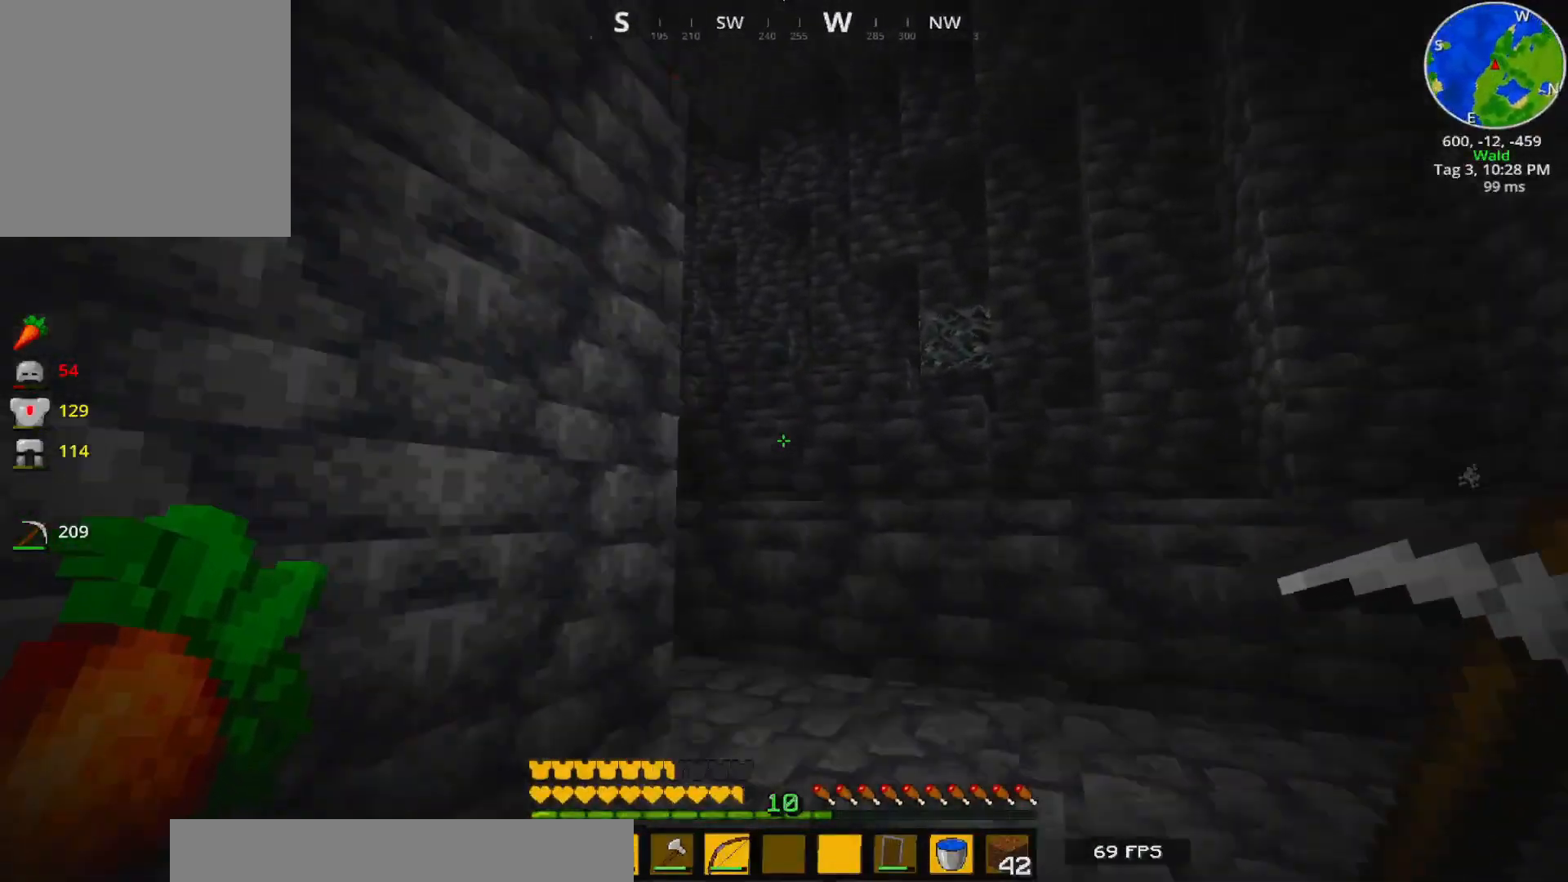
{"keys": ["w"], "events": []}
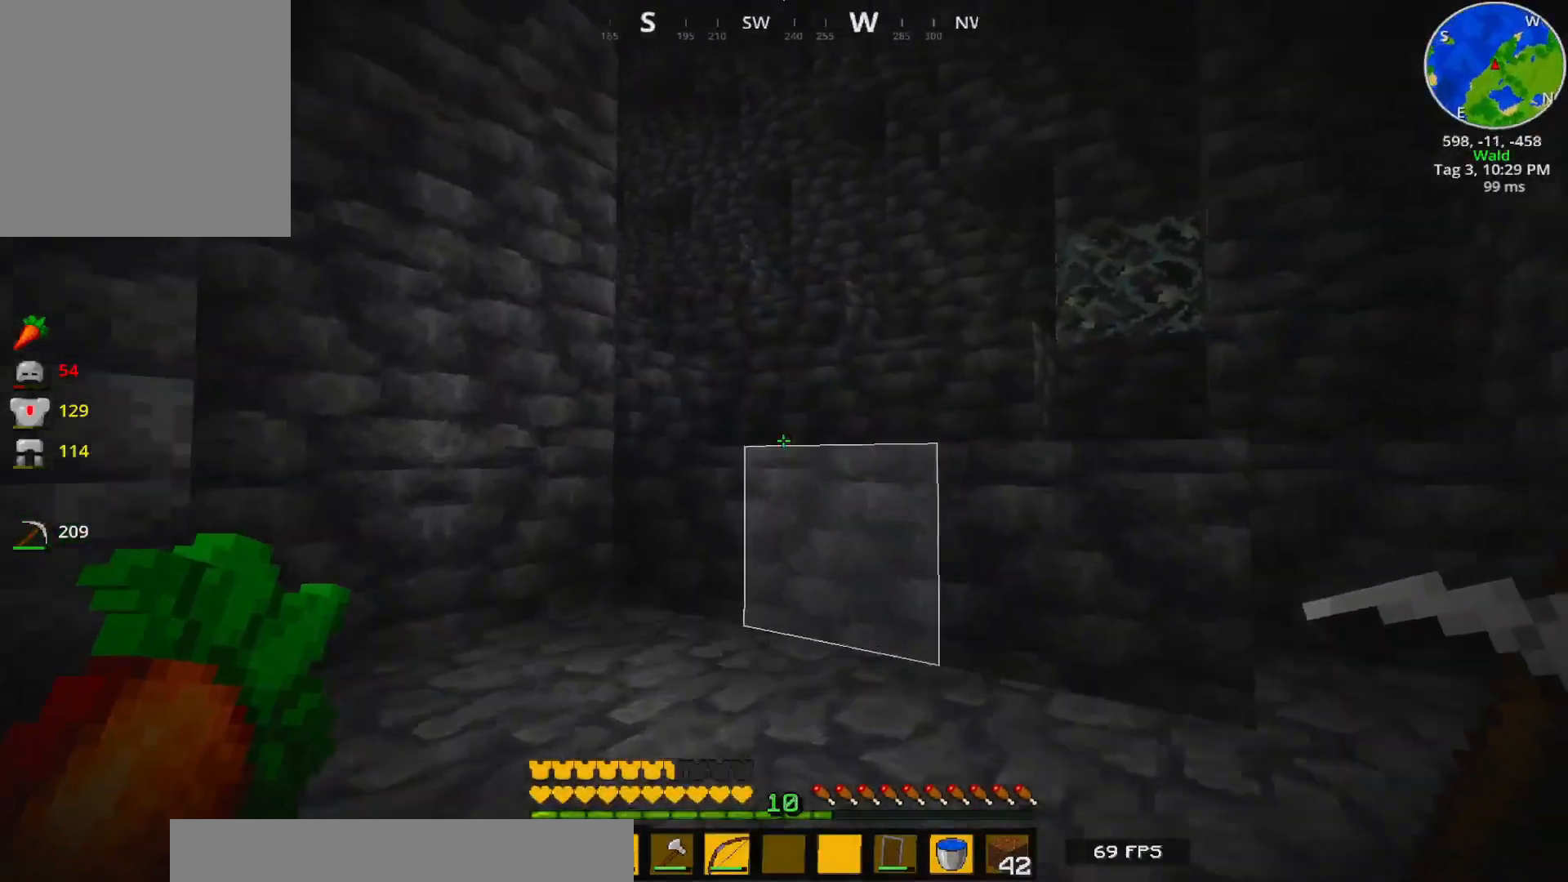
{"keys": ["d", "w"], "events": [[333, "d", "down"]]}
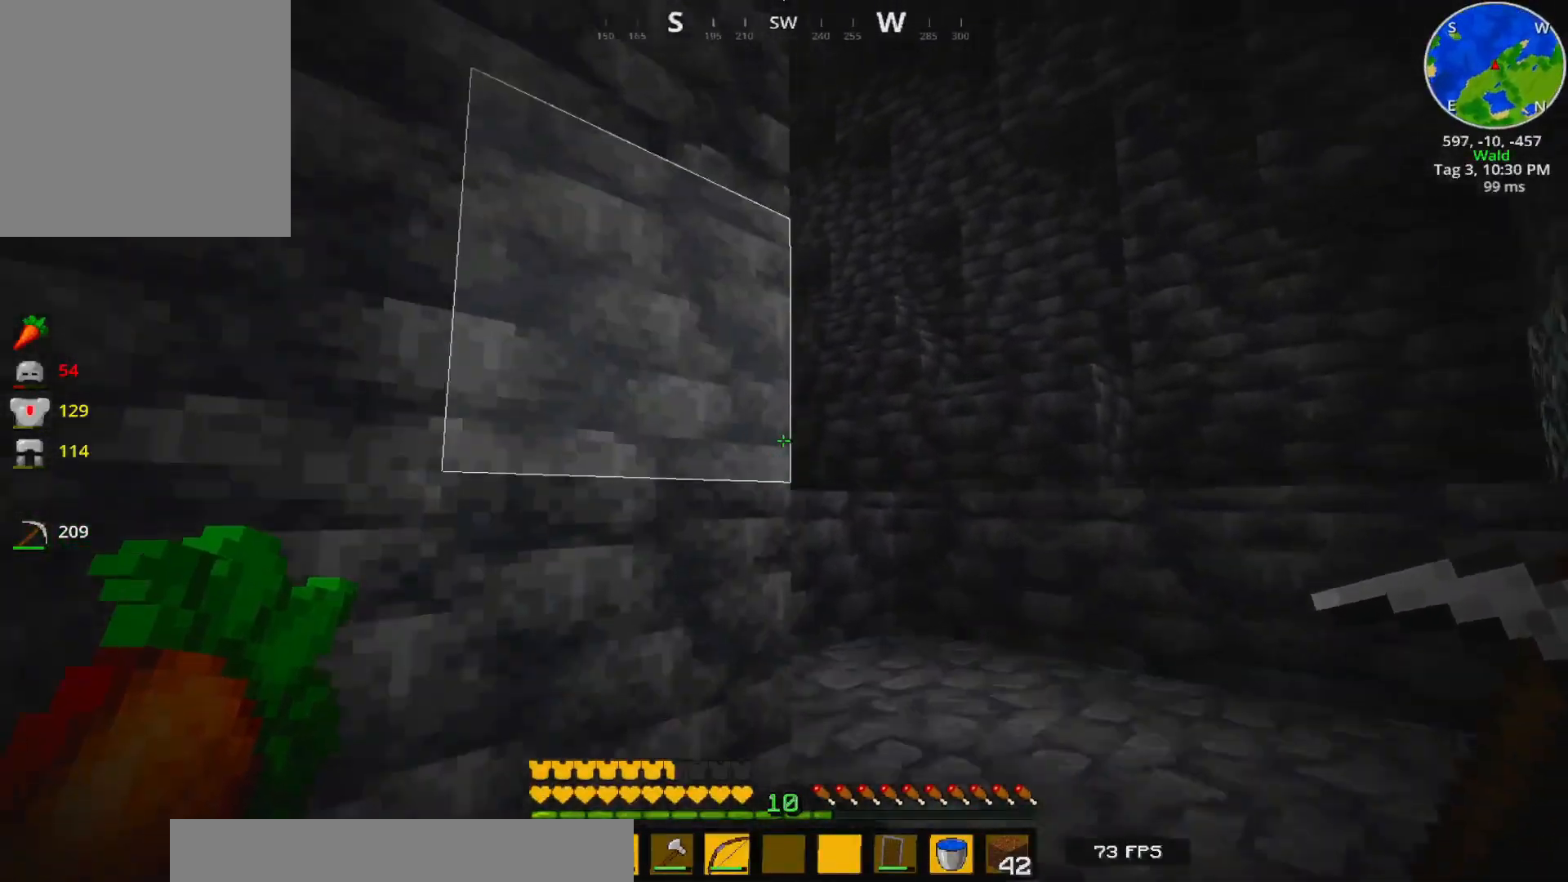
{"keys": ["w"], "events": [[333, "d", "up"]]}
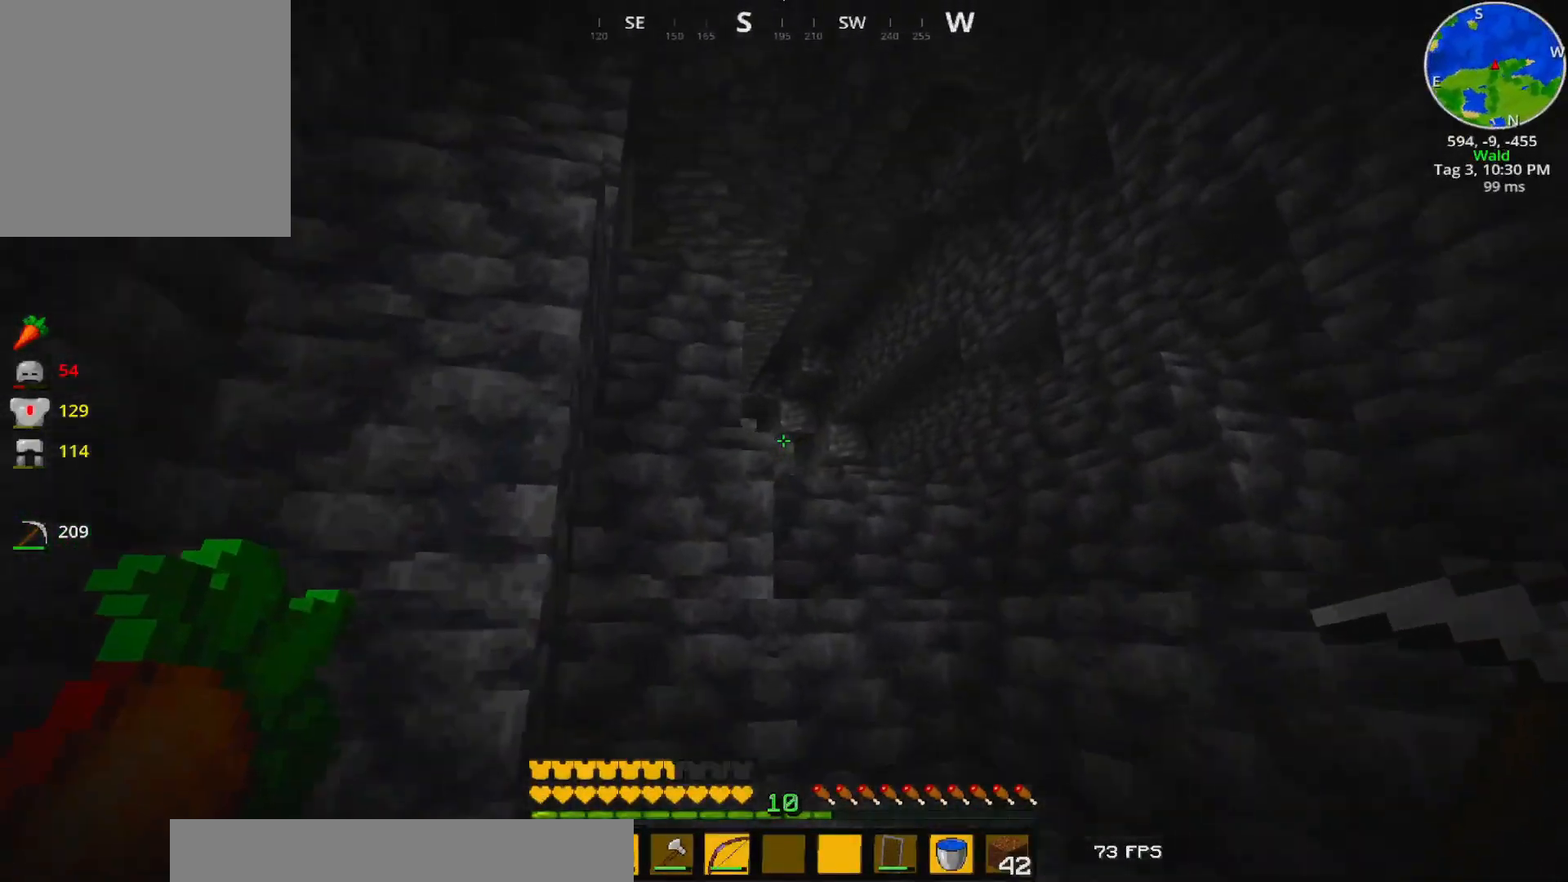
{"keys": ["w"], "events": []}
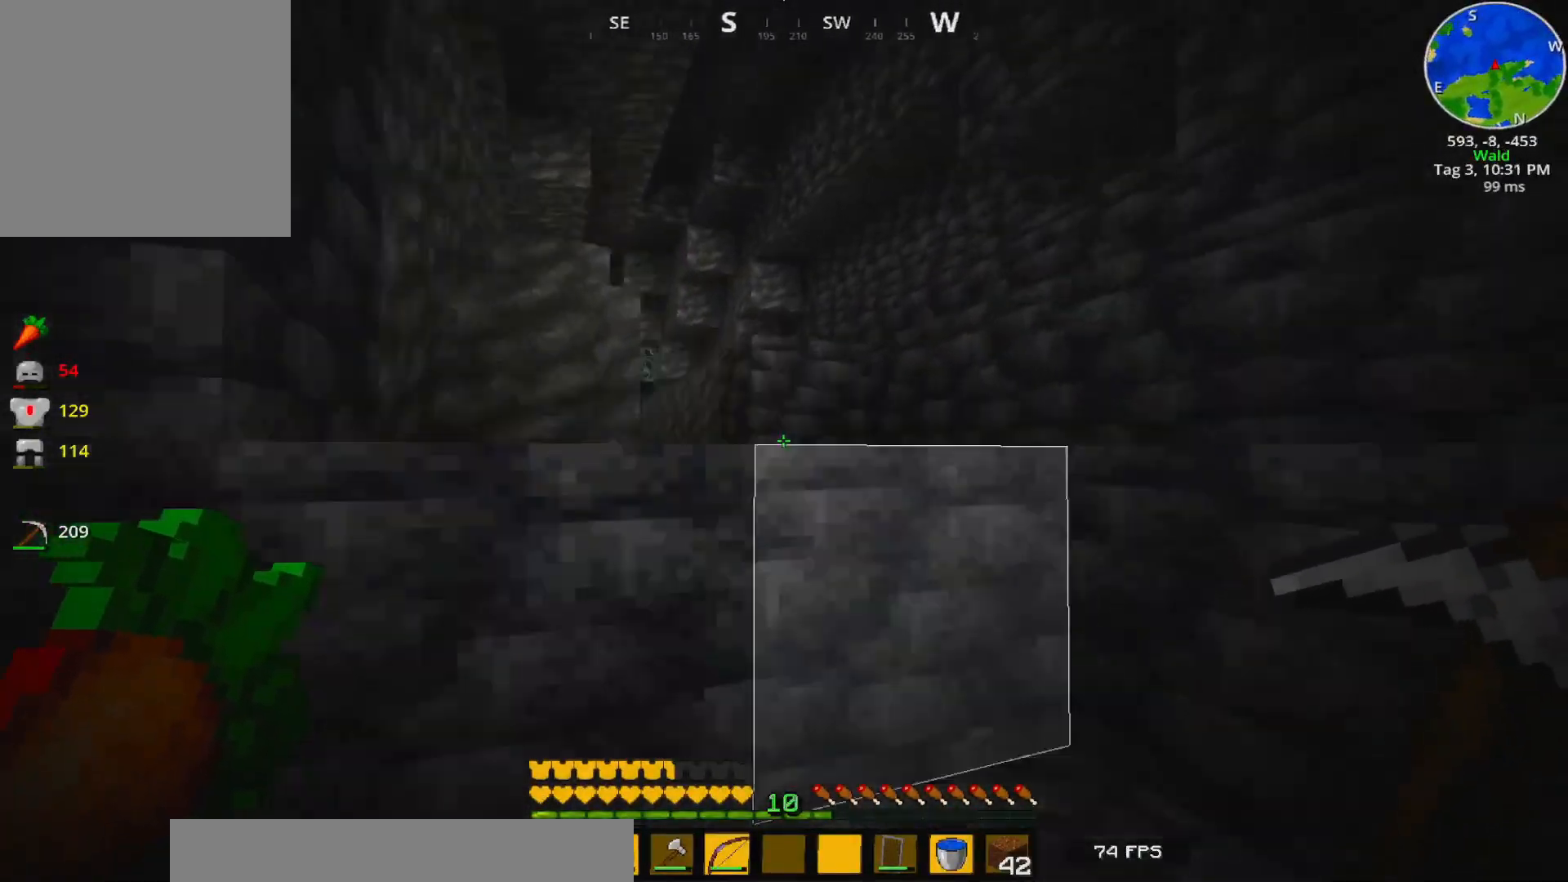
{"keys": ["w"], "events": [[250, "d", "down"], [433, "d", "up"]]}
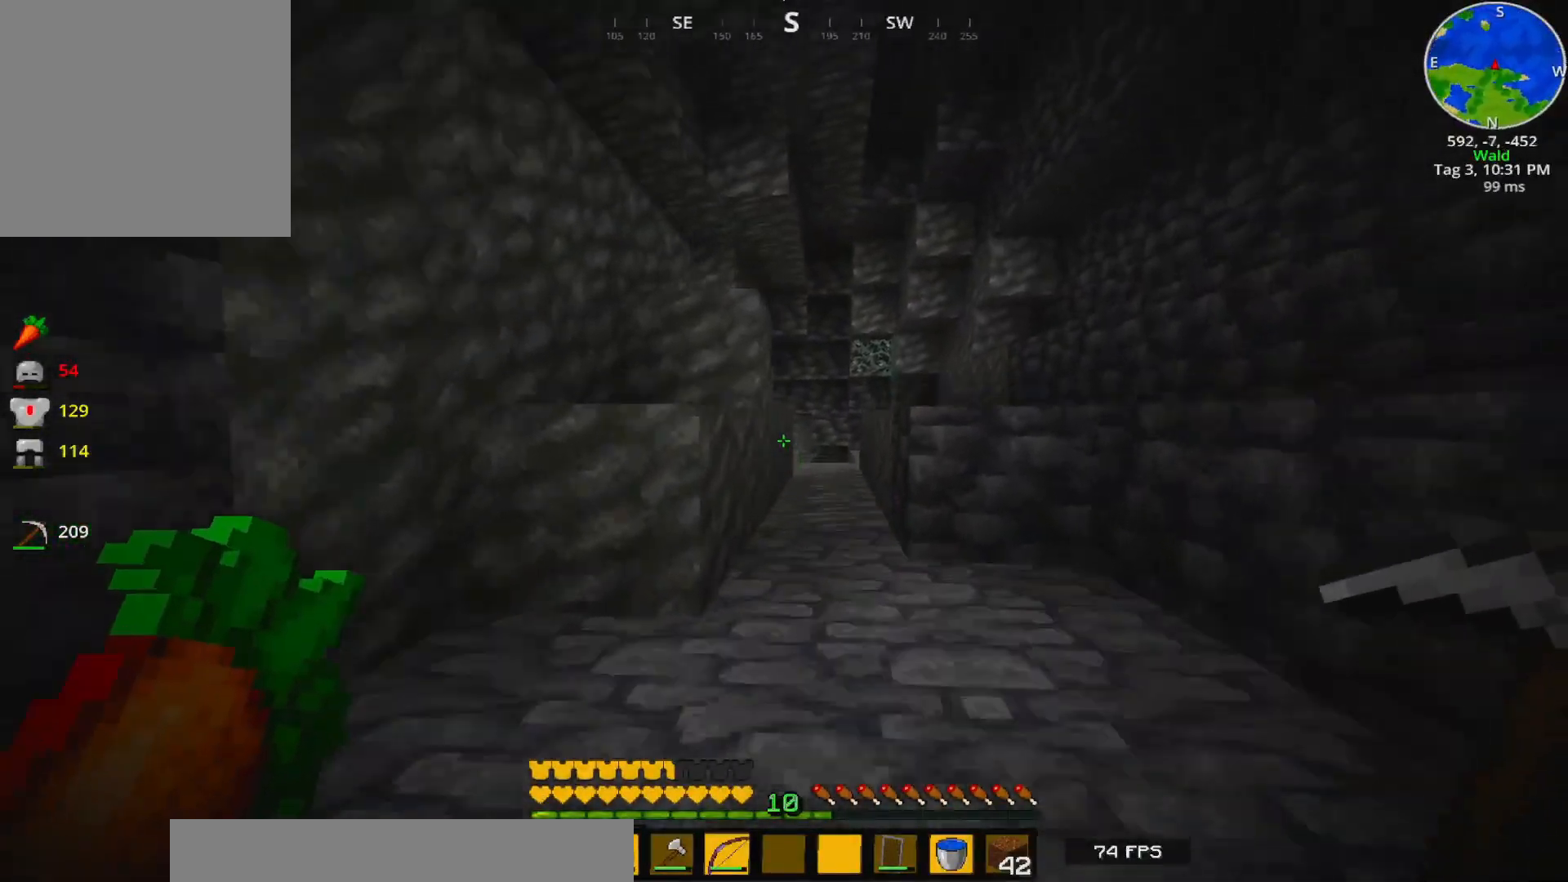
{"keys": ["w"], "events": []}
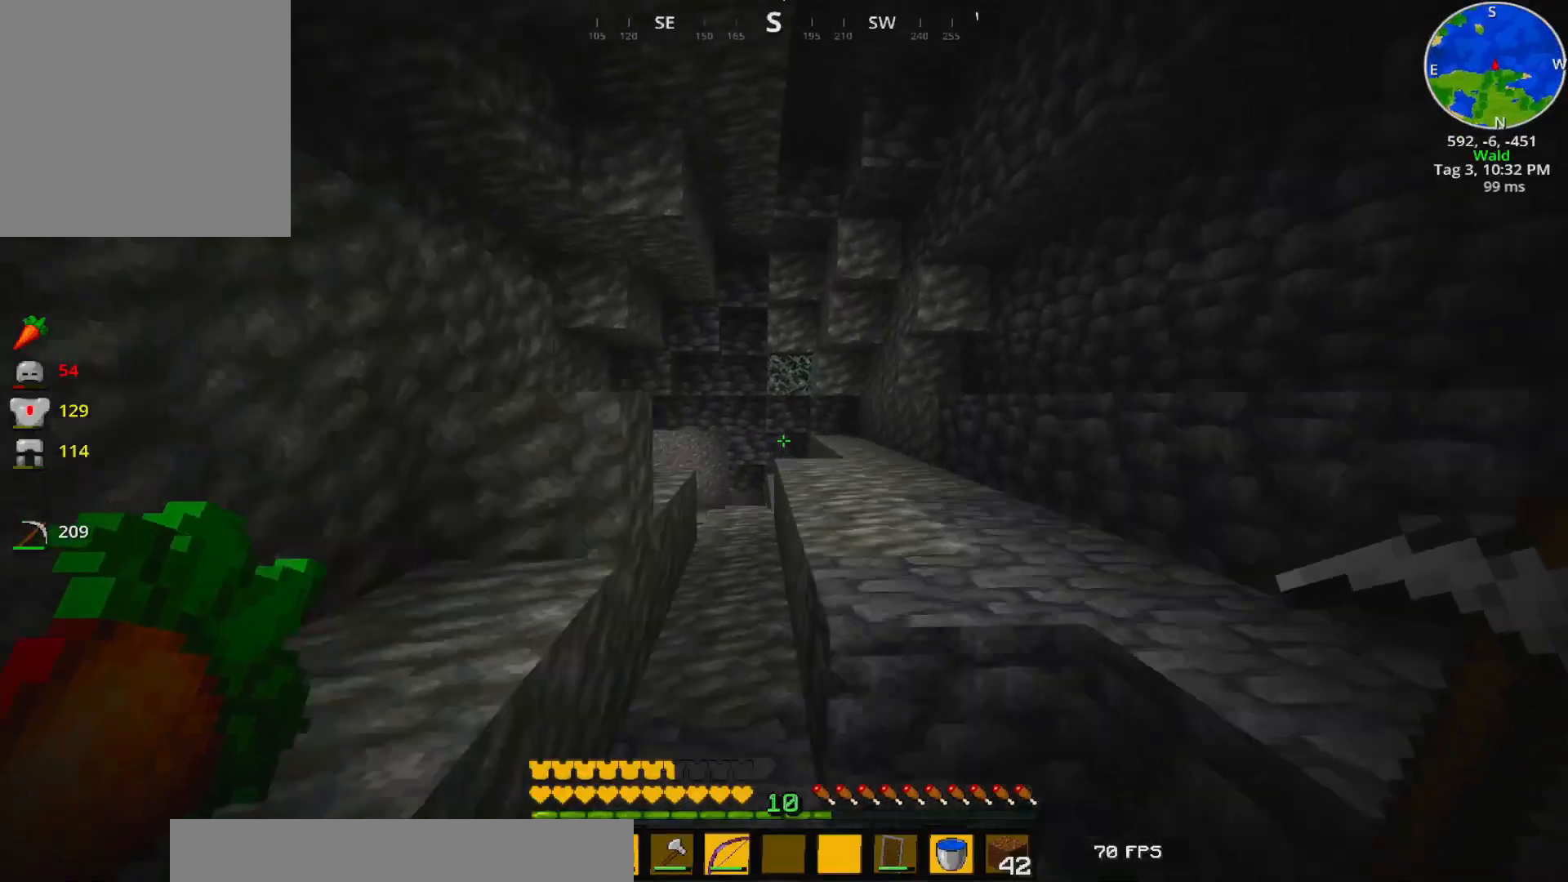
{"keys": ["w"], "events": []}
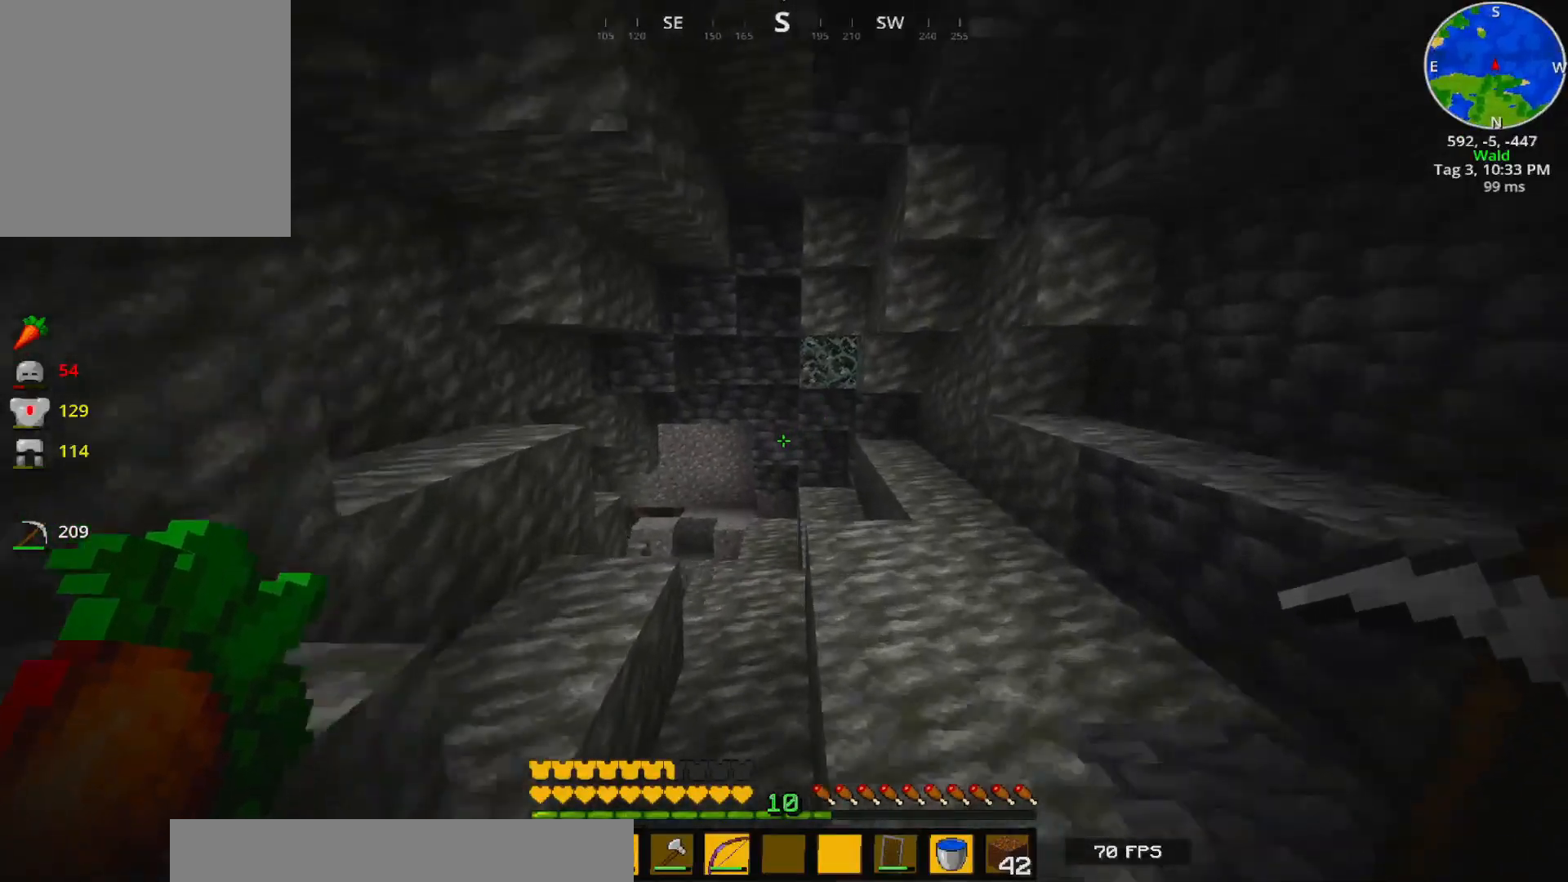
{"keys": ["d", "w"], "events": [[167, "d", "down"]]}
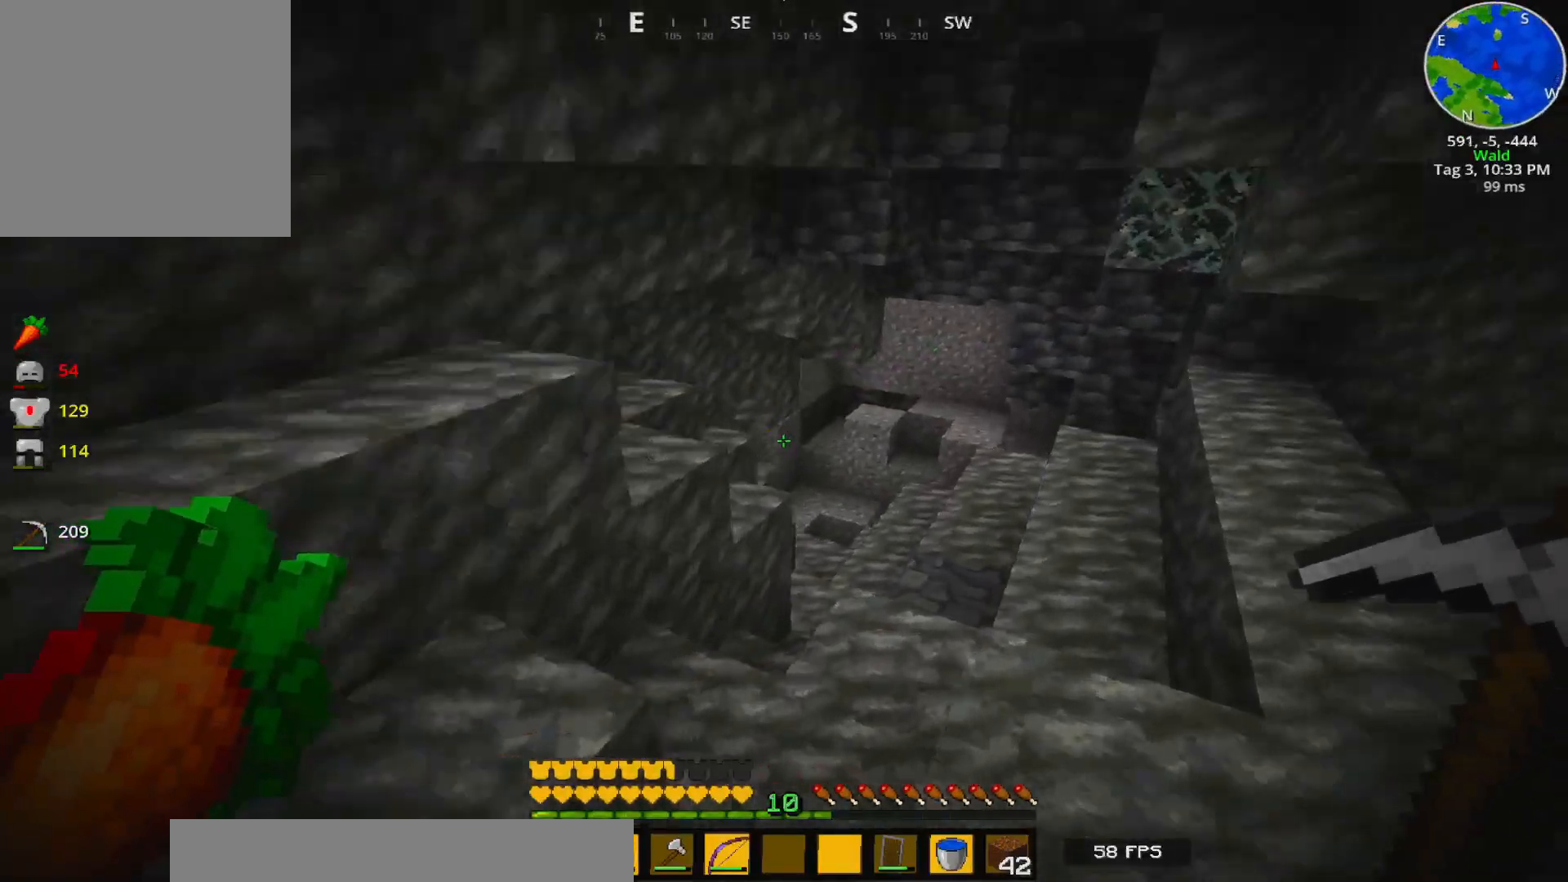
{"keys": ["d", "w"], "events": []}
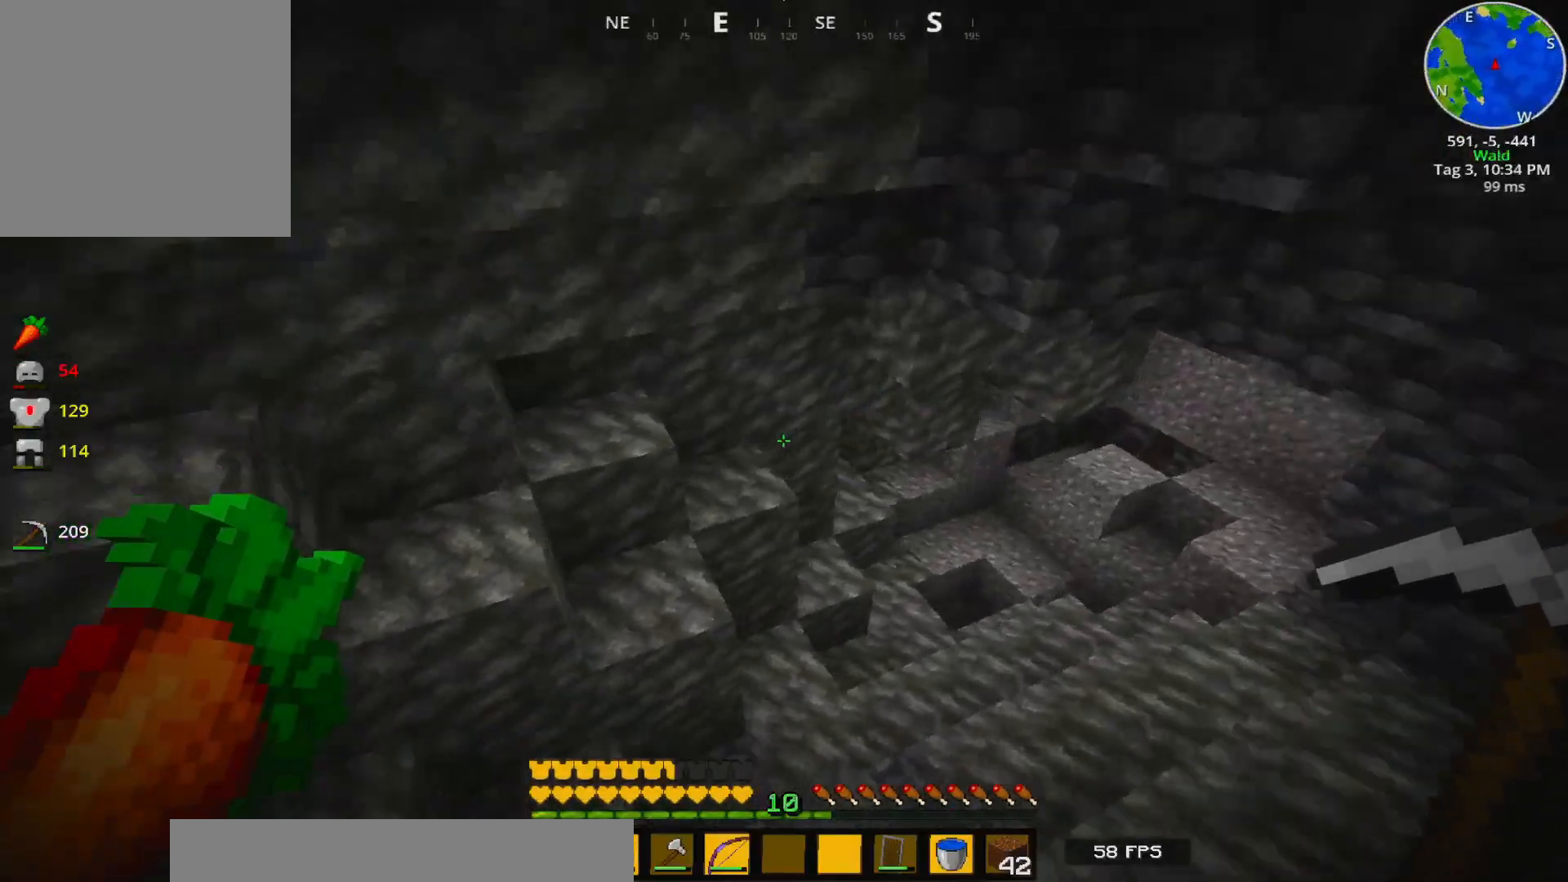
{"keys": [], "events": [[383, "d", "up"], [383, "w", "up"]]}
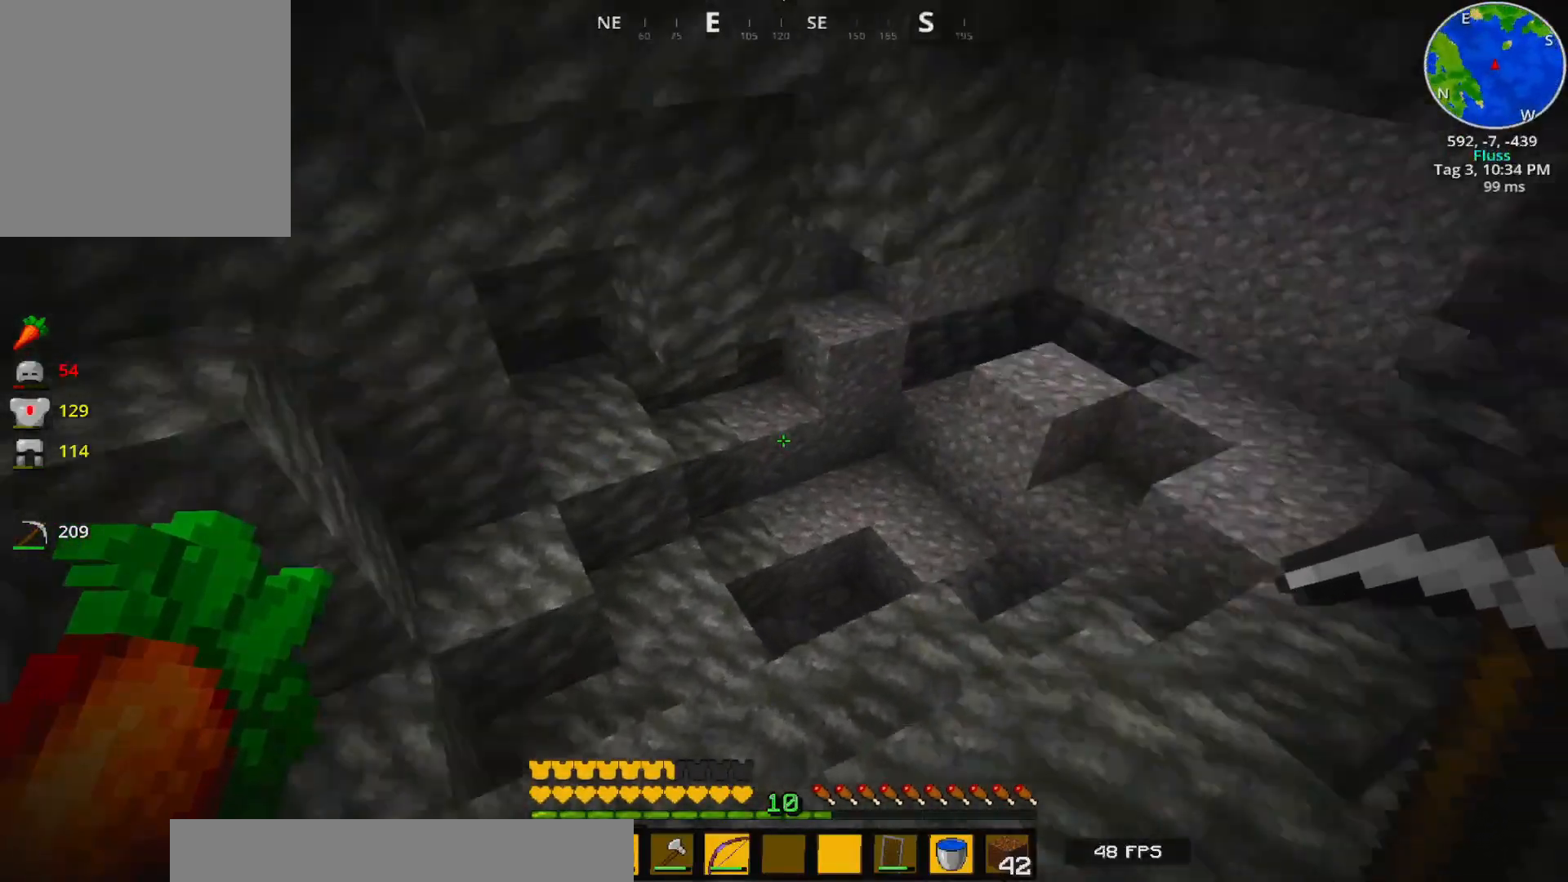
{"keys": [], "events": []}
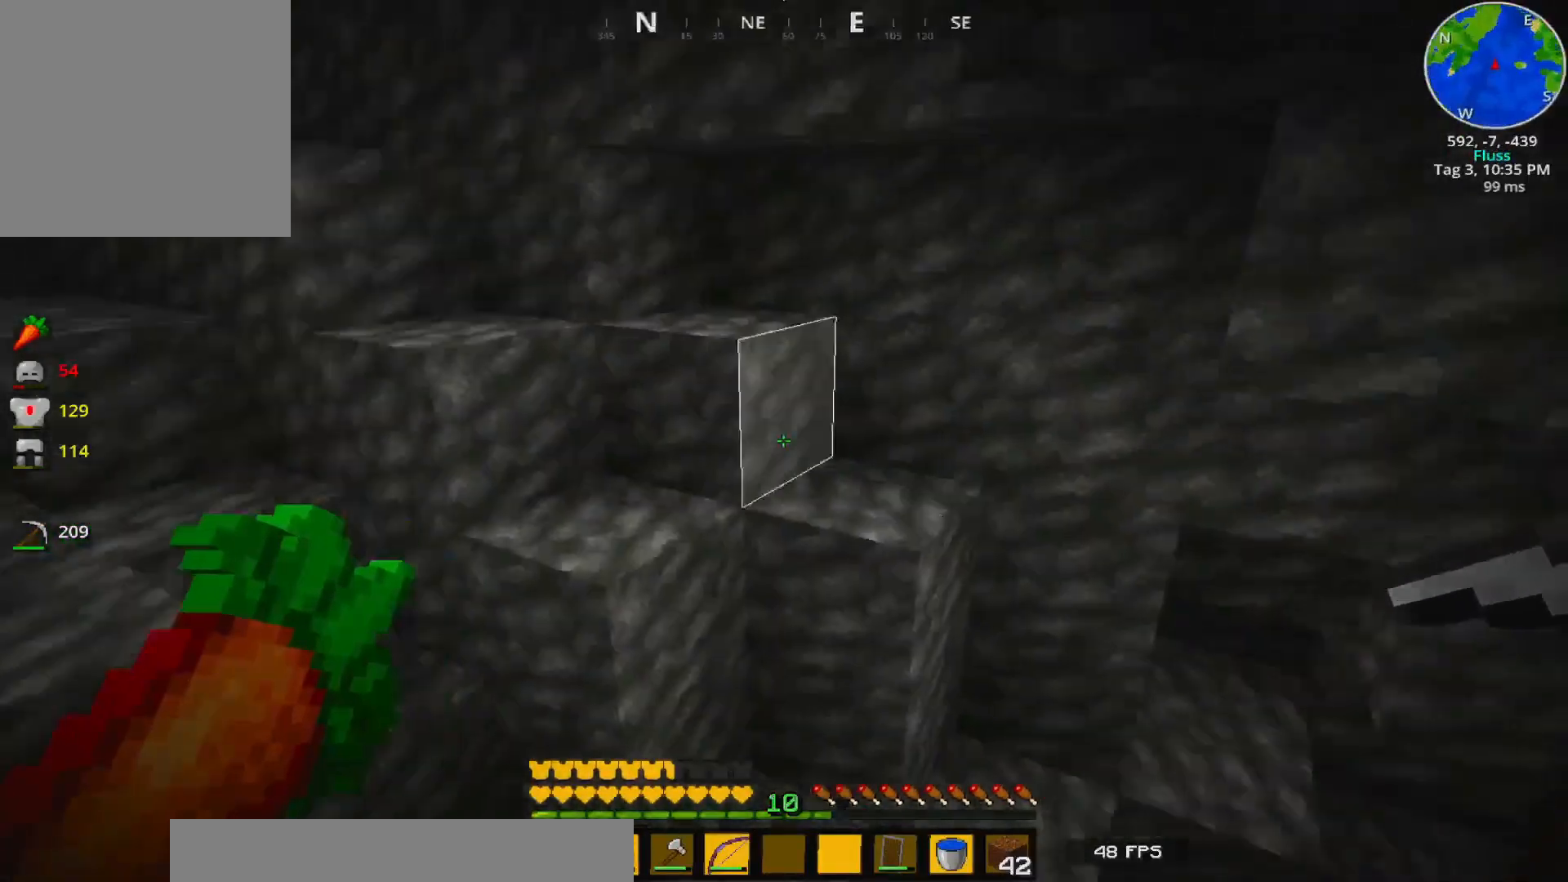
{"keys": ["w"], "events": [[100, "w", "down"]]}
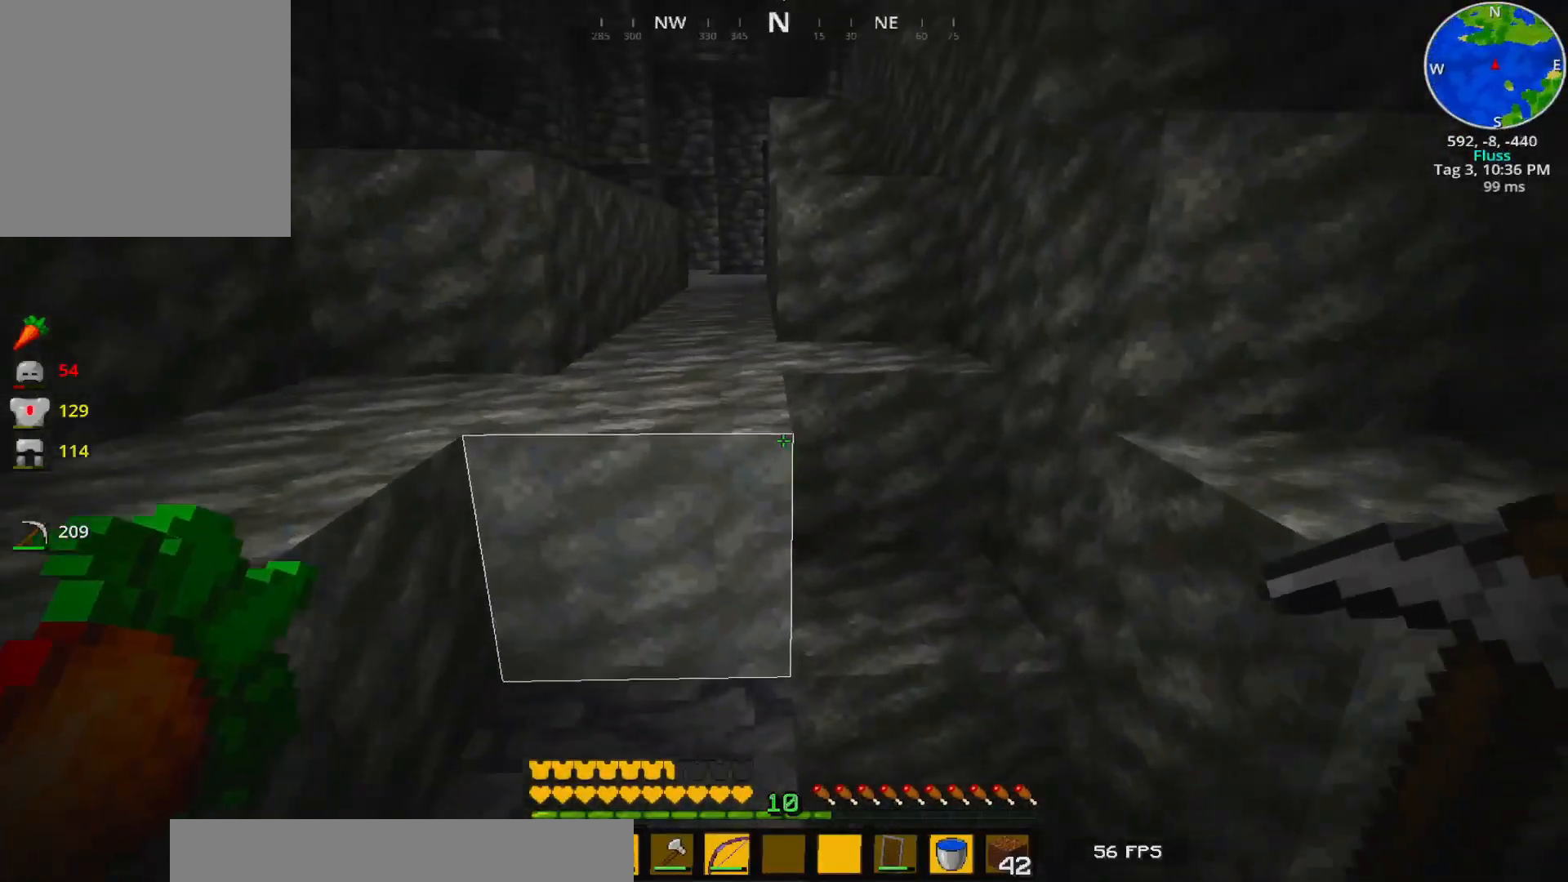
{"keys": ["w"], "events": []}
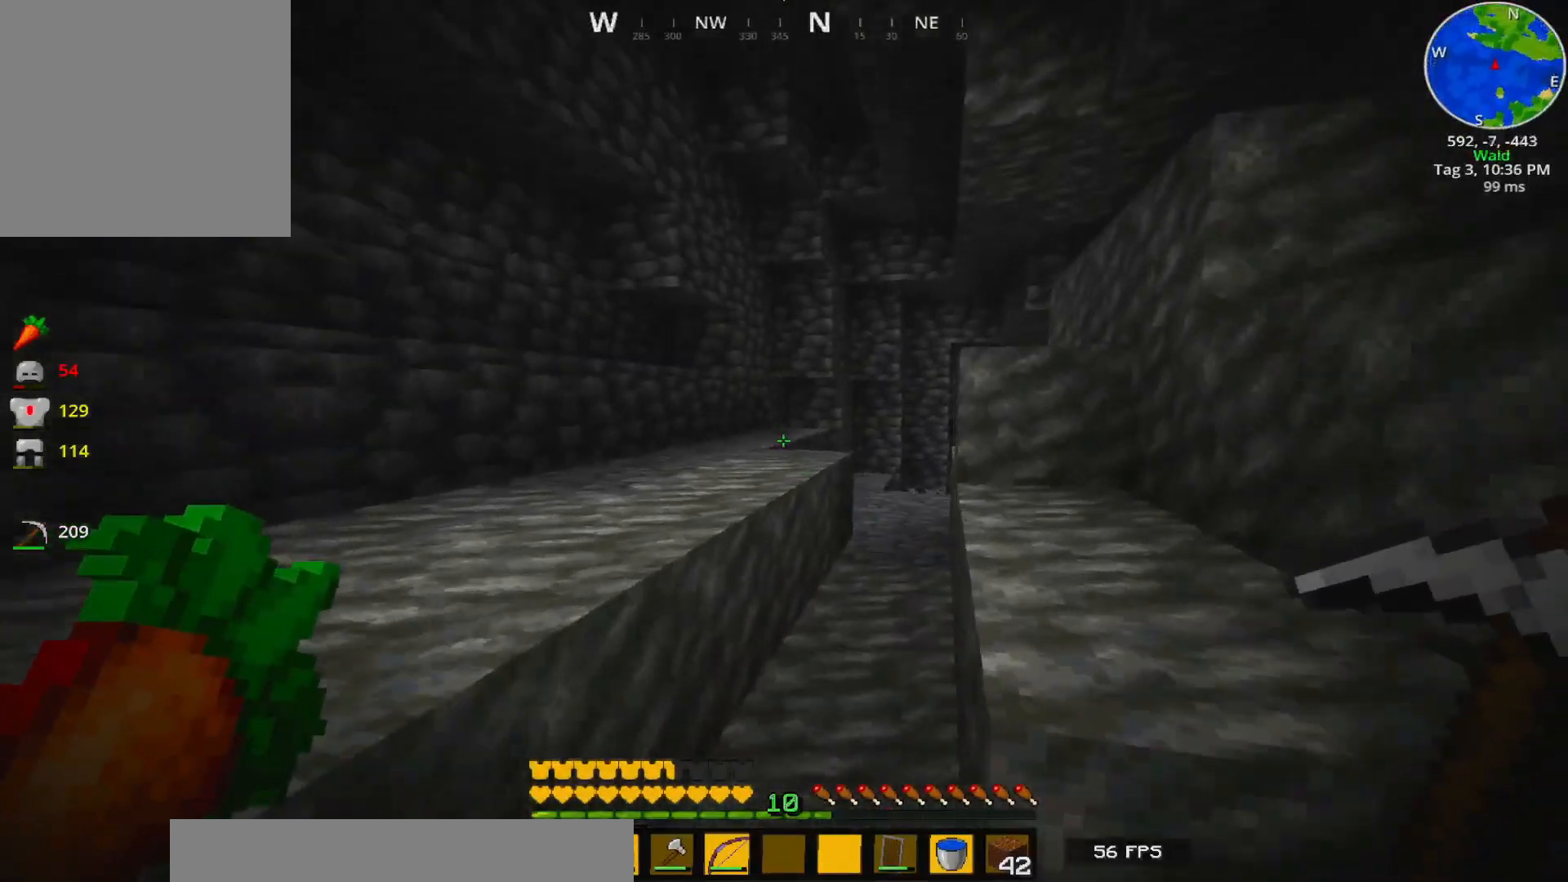
{"keys": ["w"], "events": [[133, "a", "down"], [300, "a", "up"]]}
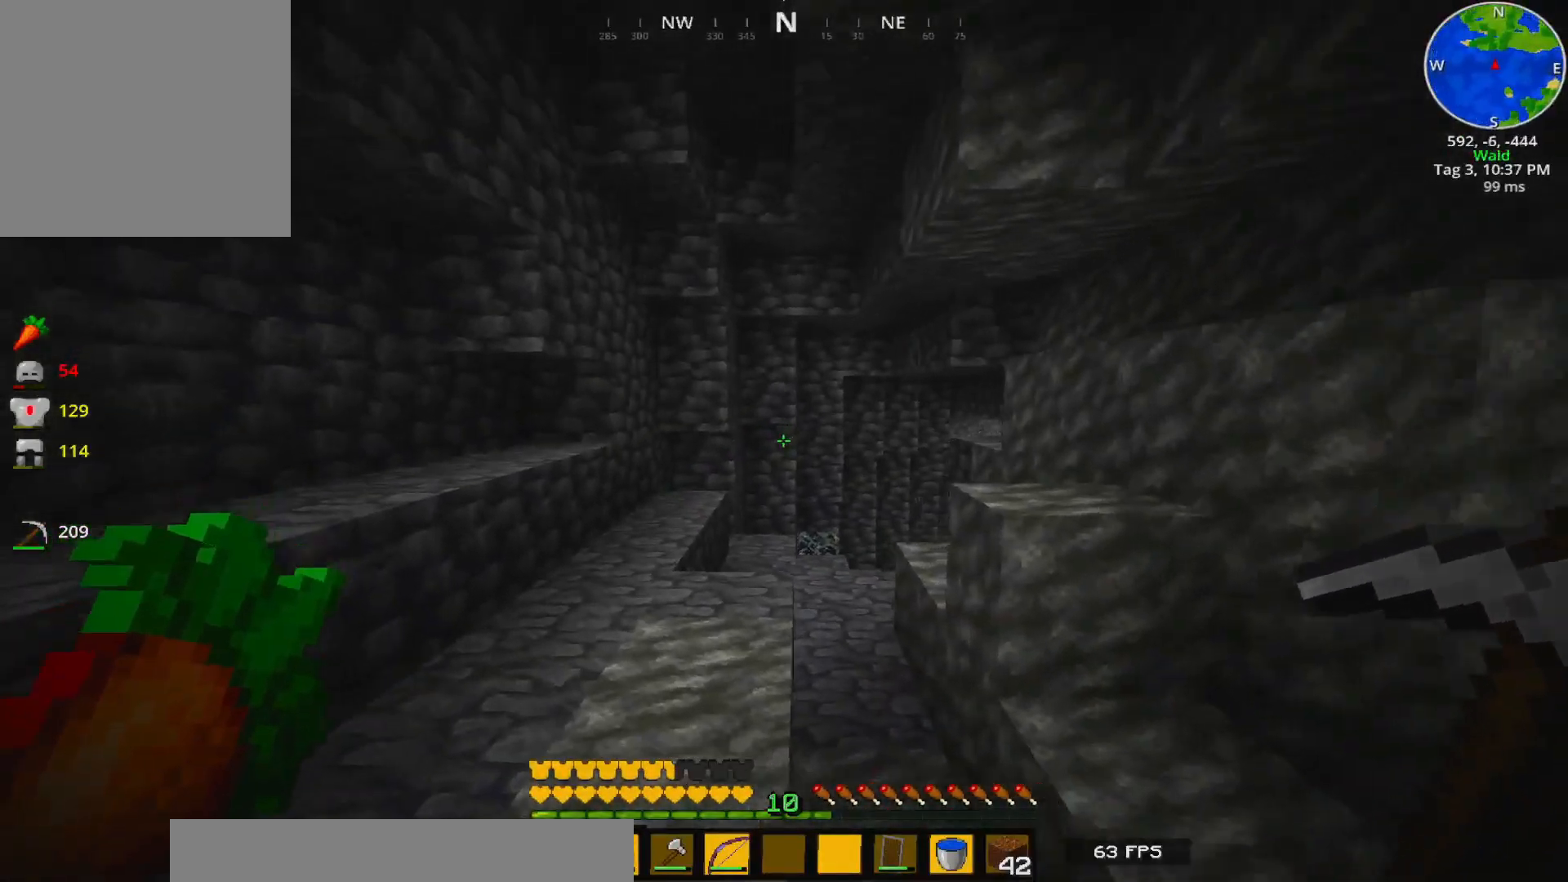
{"keys": ["w"], "events": []}
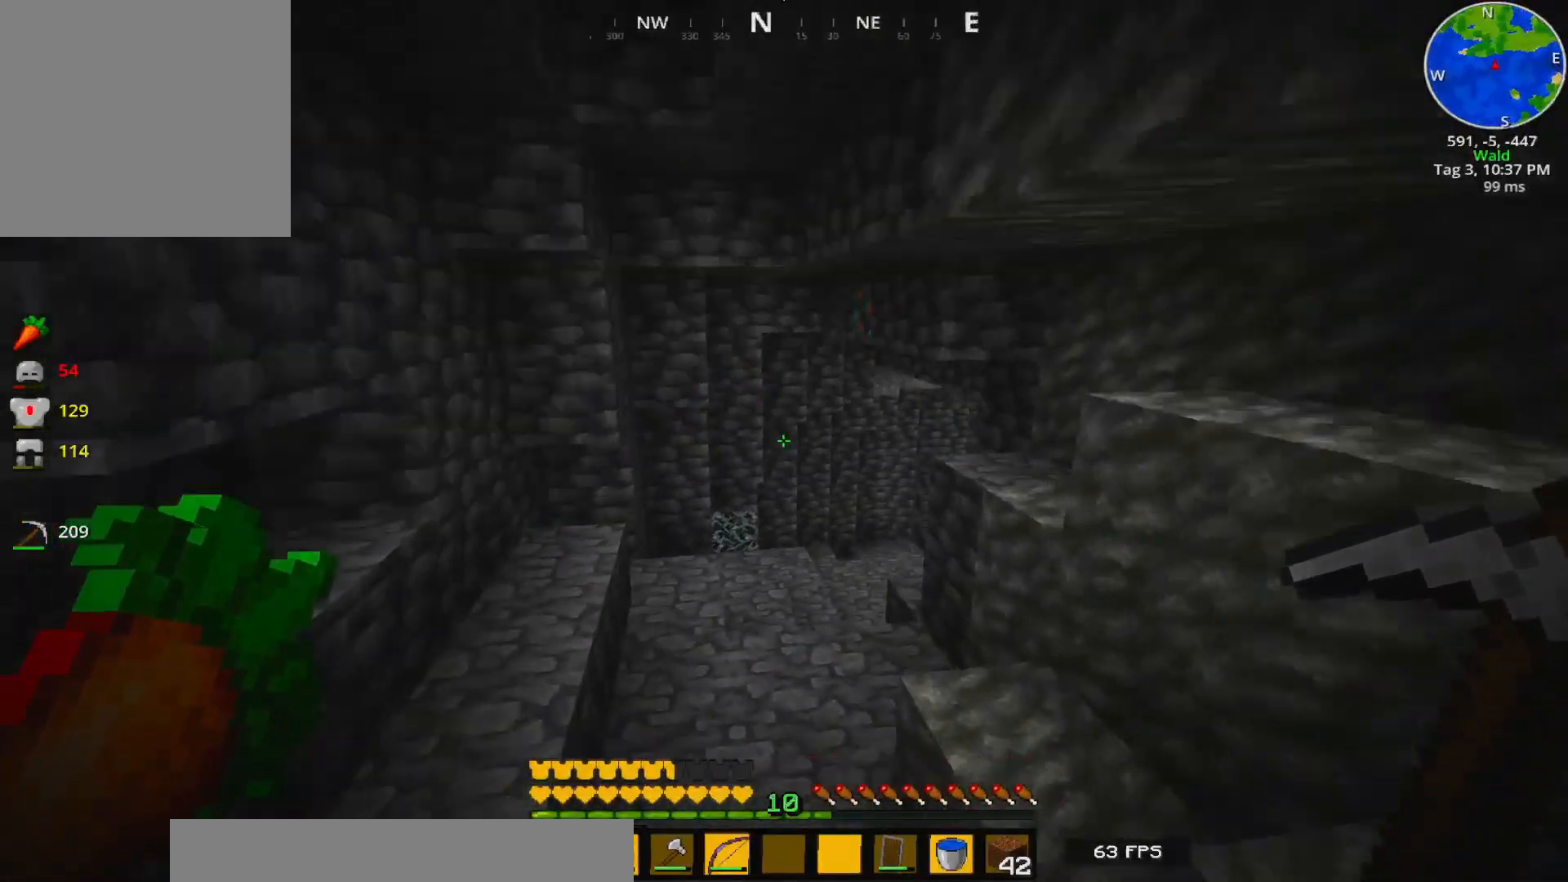
{"keys": ["a", "w"], "events": [[233, "a", "down"]]}
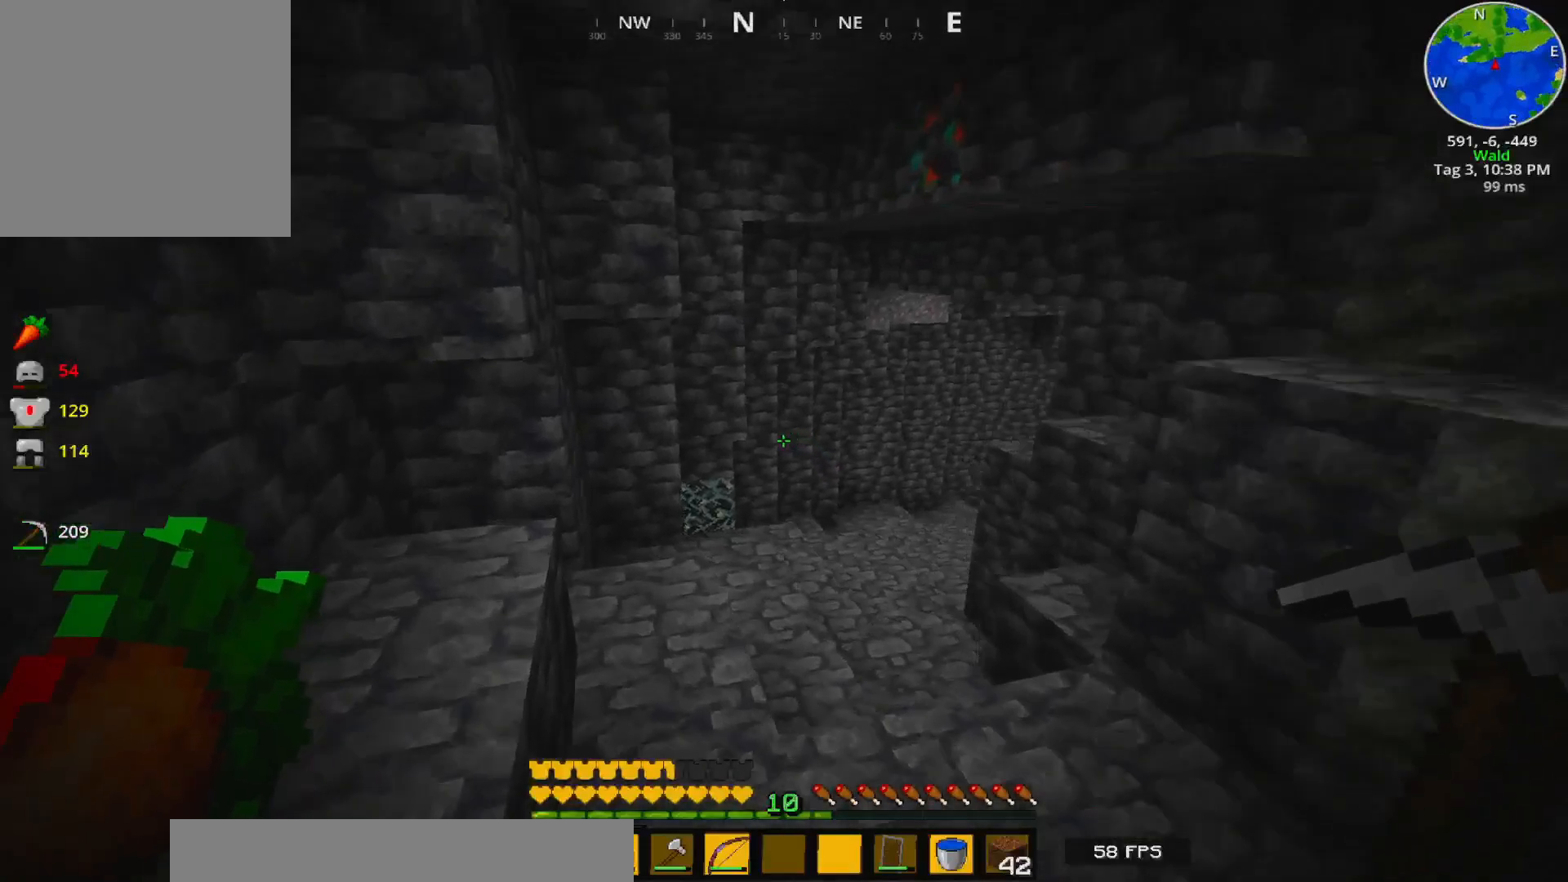
{"keys": ["w"], "events": [[117, "a", "up"]]}
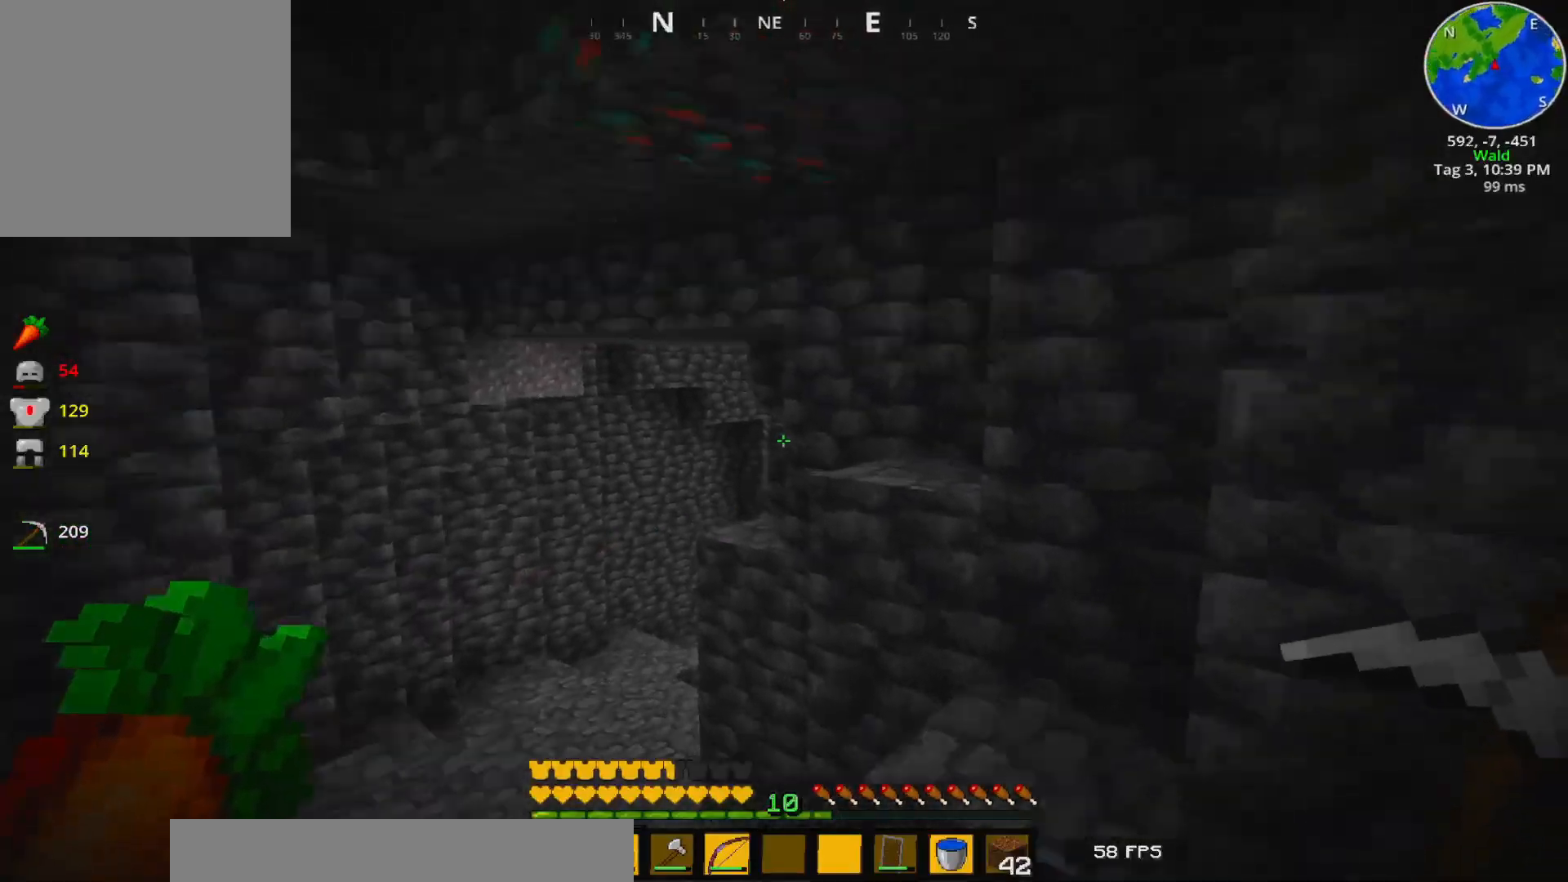
{"keys": [], "events": [[33, "a", "down"], [383, "w", "up"], [433, "a", "up"]]}
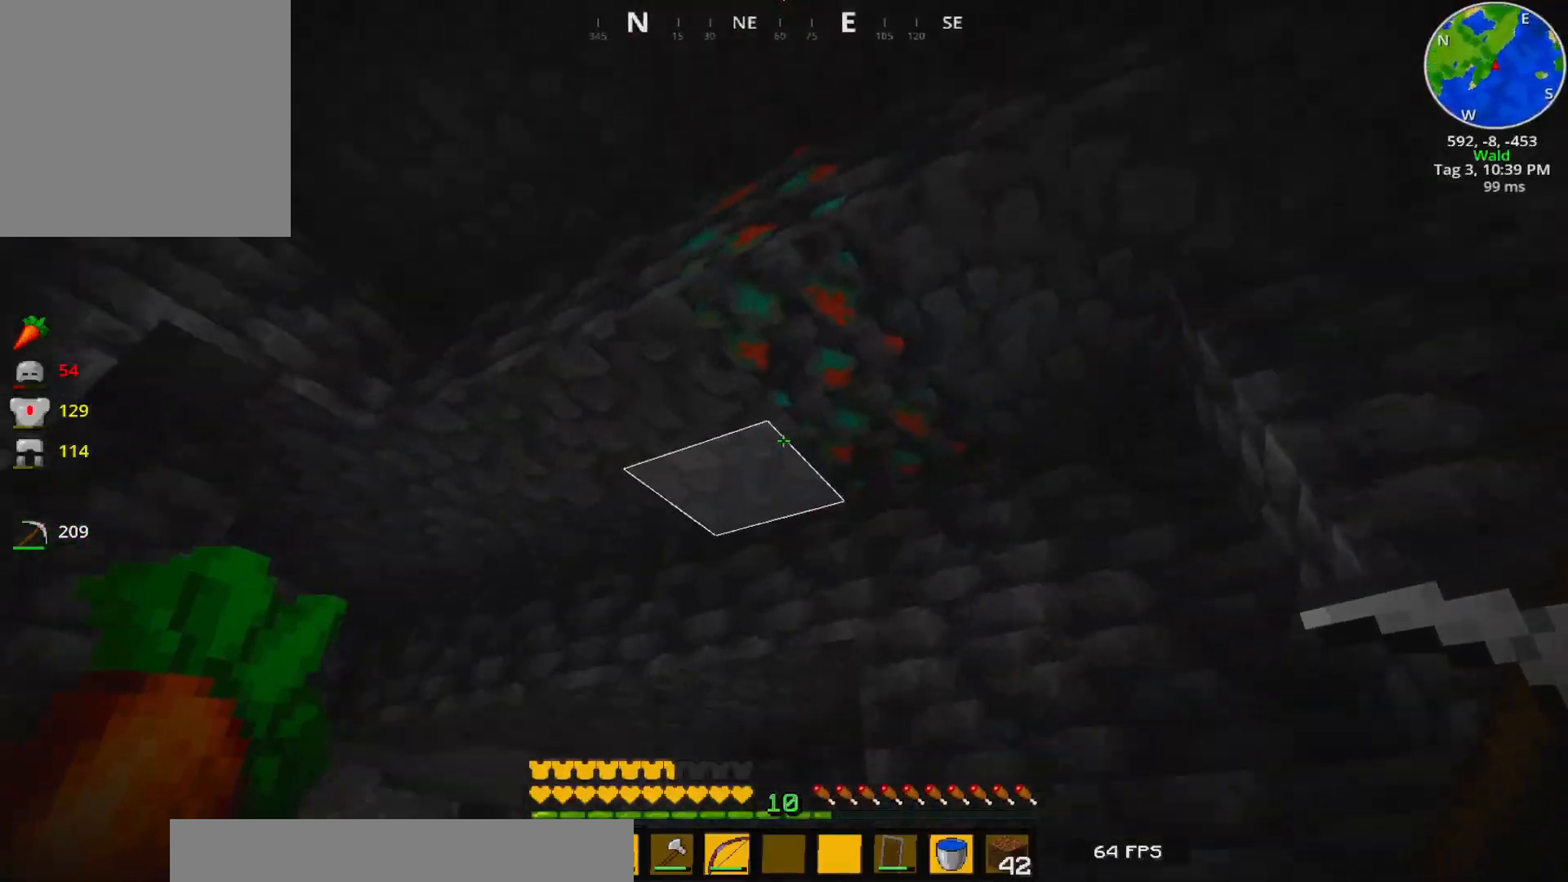
{"keys": ["a"], "events": [[500, "a", "down"]]}
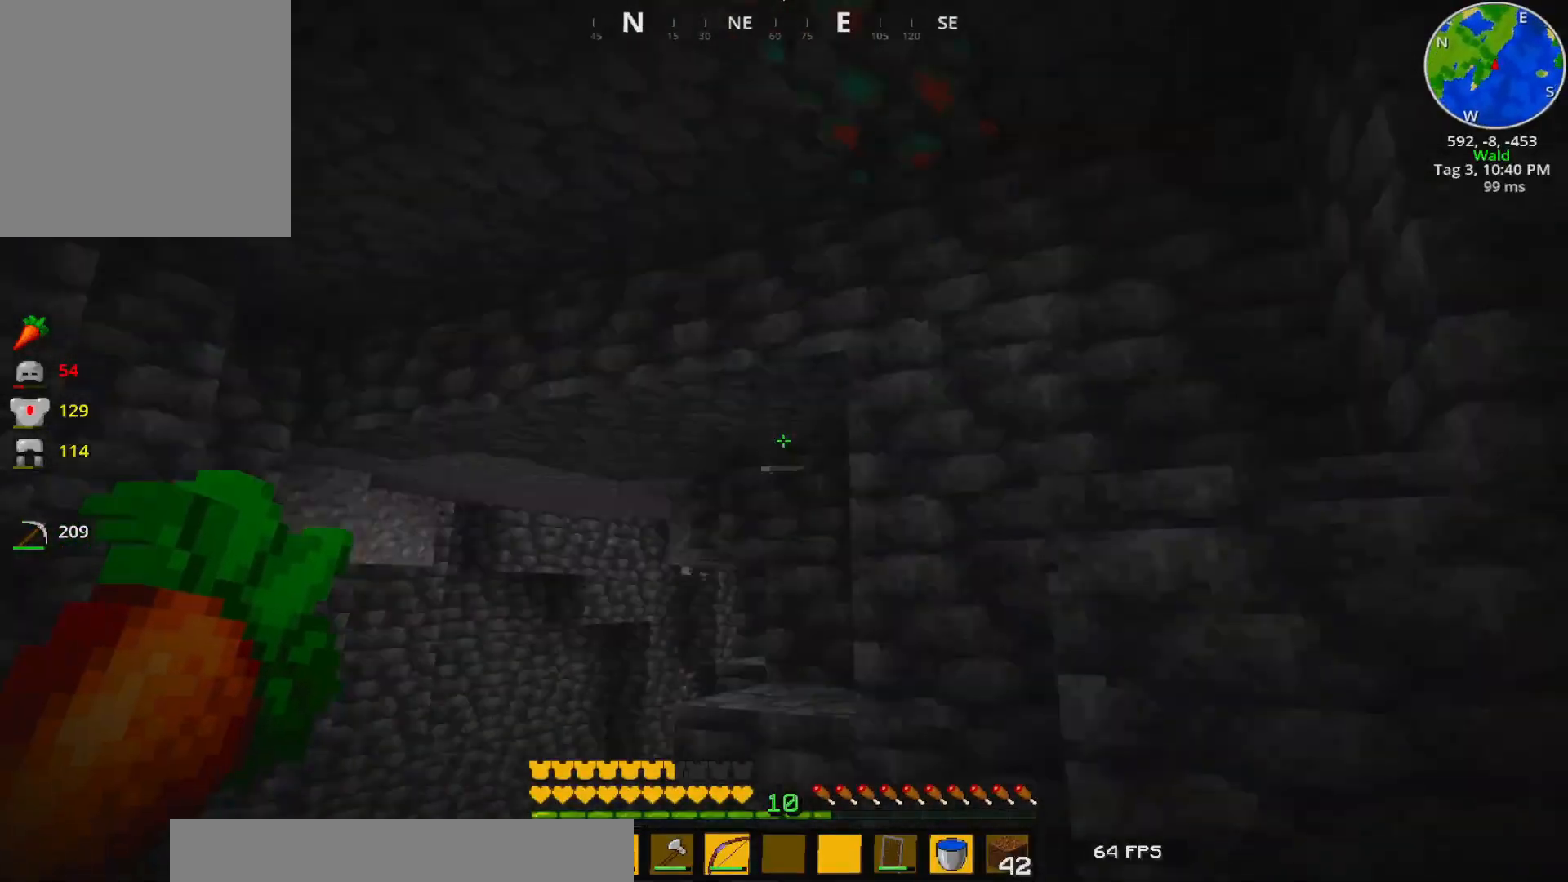
{"keys": ["w"], "events": [[100, "w", "down"], [267, "a", "up"]]}
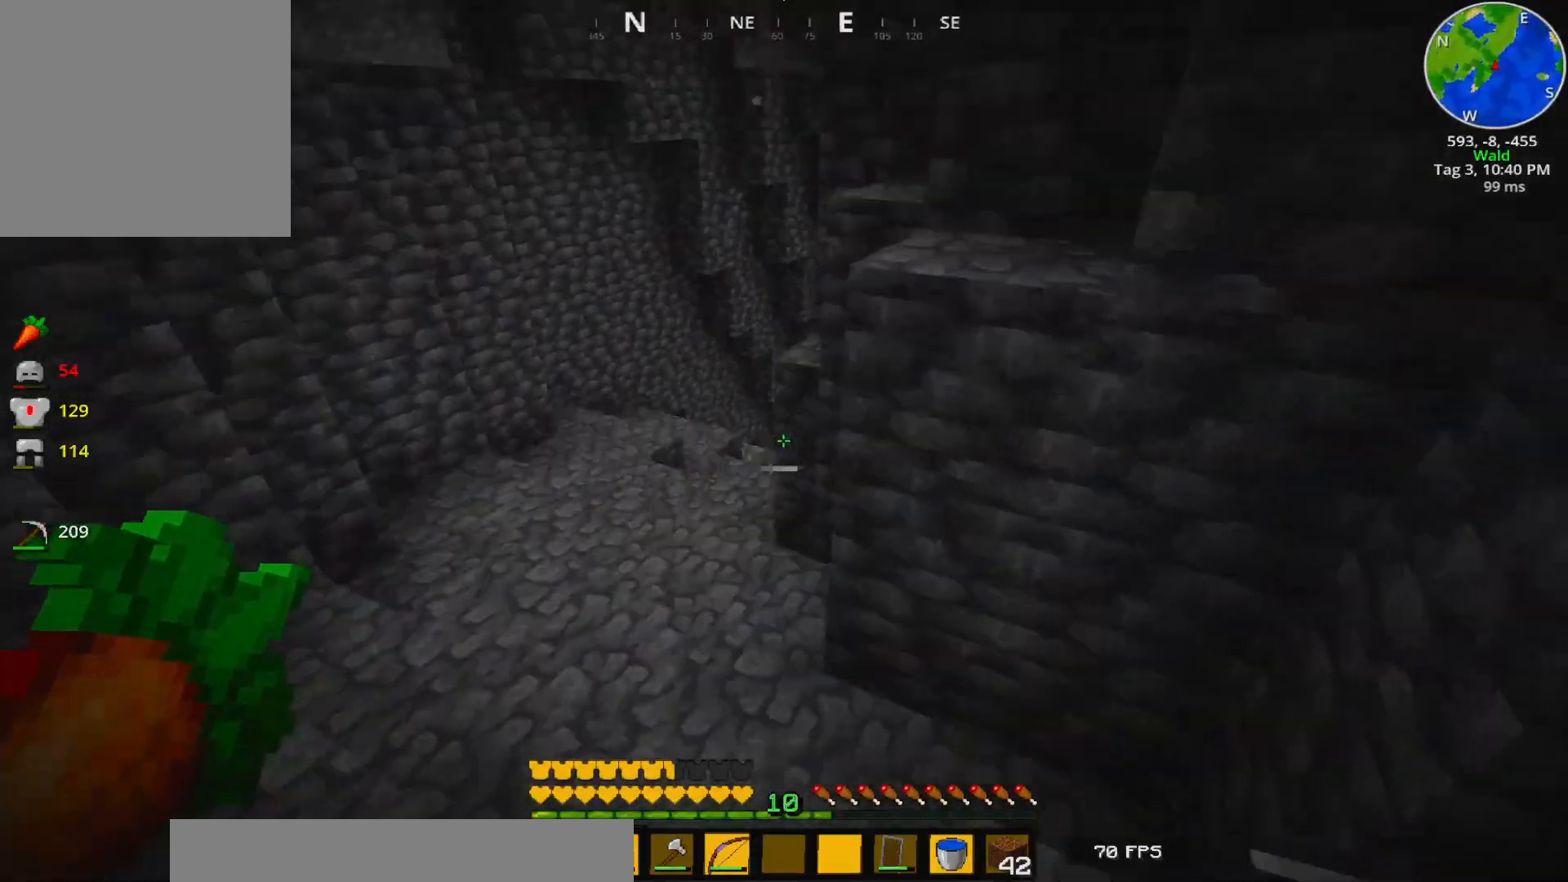
{"keys": ["w"], "events": [[117, "a", "down"], [333, "a", "up"]]}
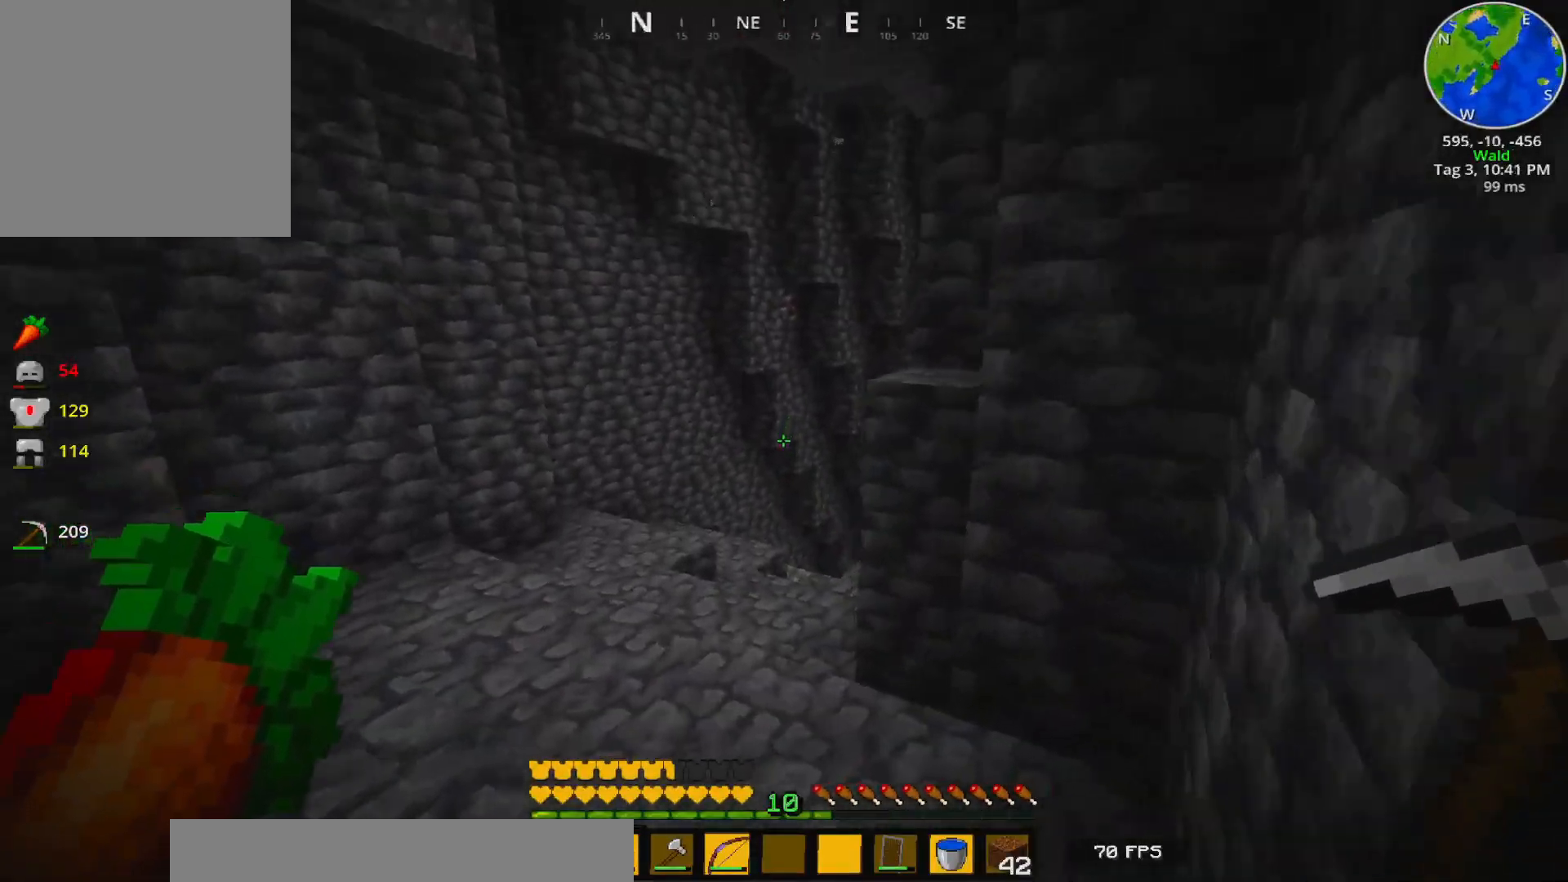
{"keys": ["d"], "events": [[50, "a", "down"], [283, "a", "up"], [417, "d", "down"], [417, "w", "up"]]}
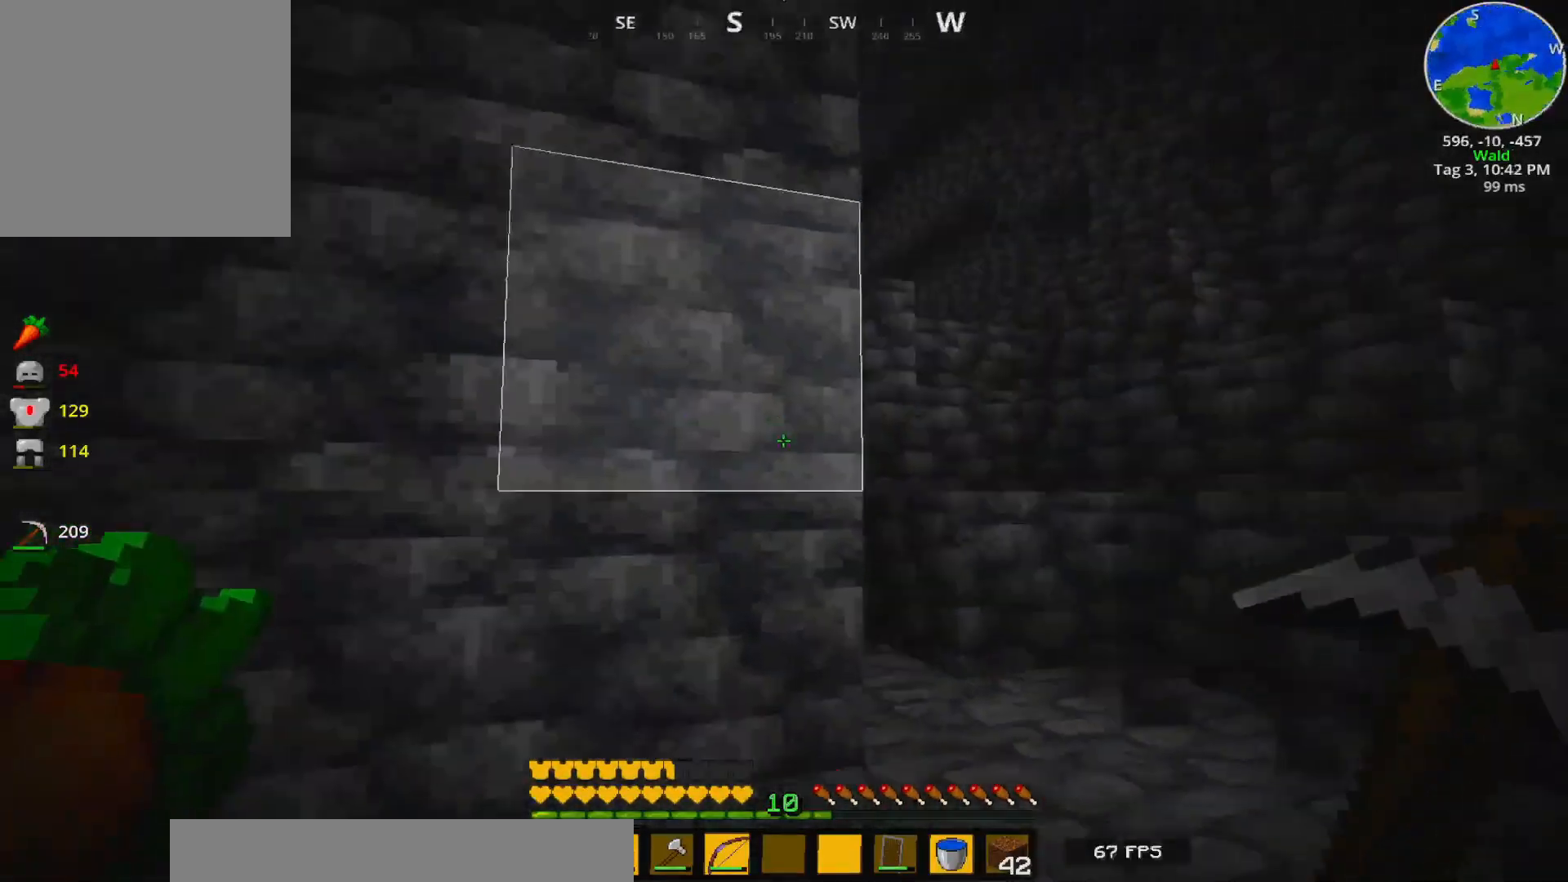
{"keys": ["w"], "events": [[83, "w", "down"], [267, "d", "up"]]}
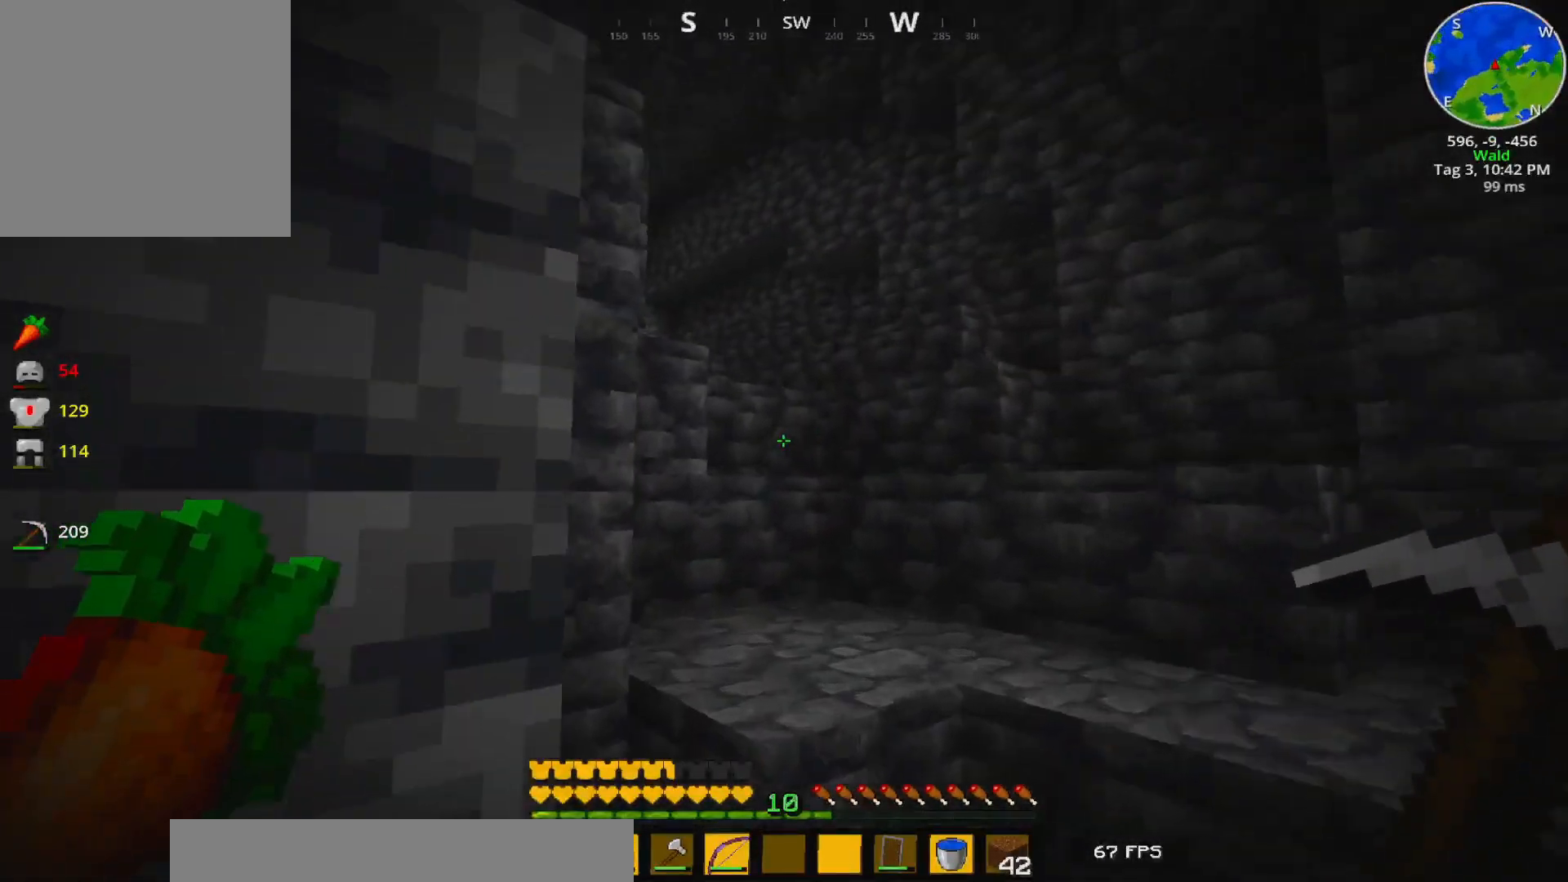
{"keys": ["w"], "events": [[33, "d", "down"], [250, "d", "up"]]}
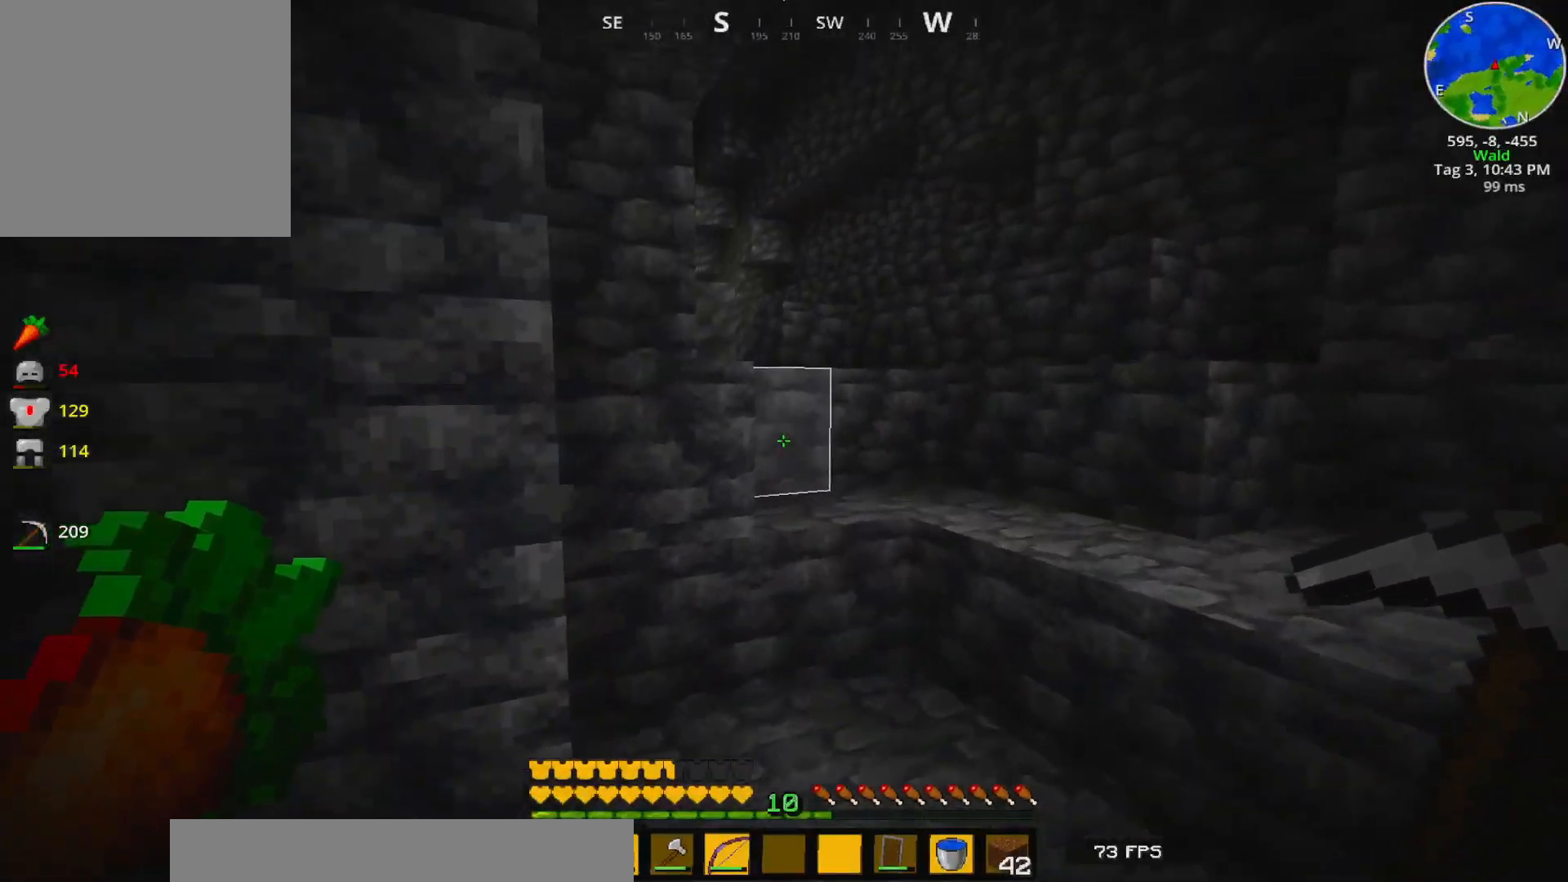
{"keys": ["w"], "events": []}
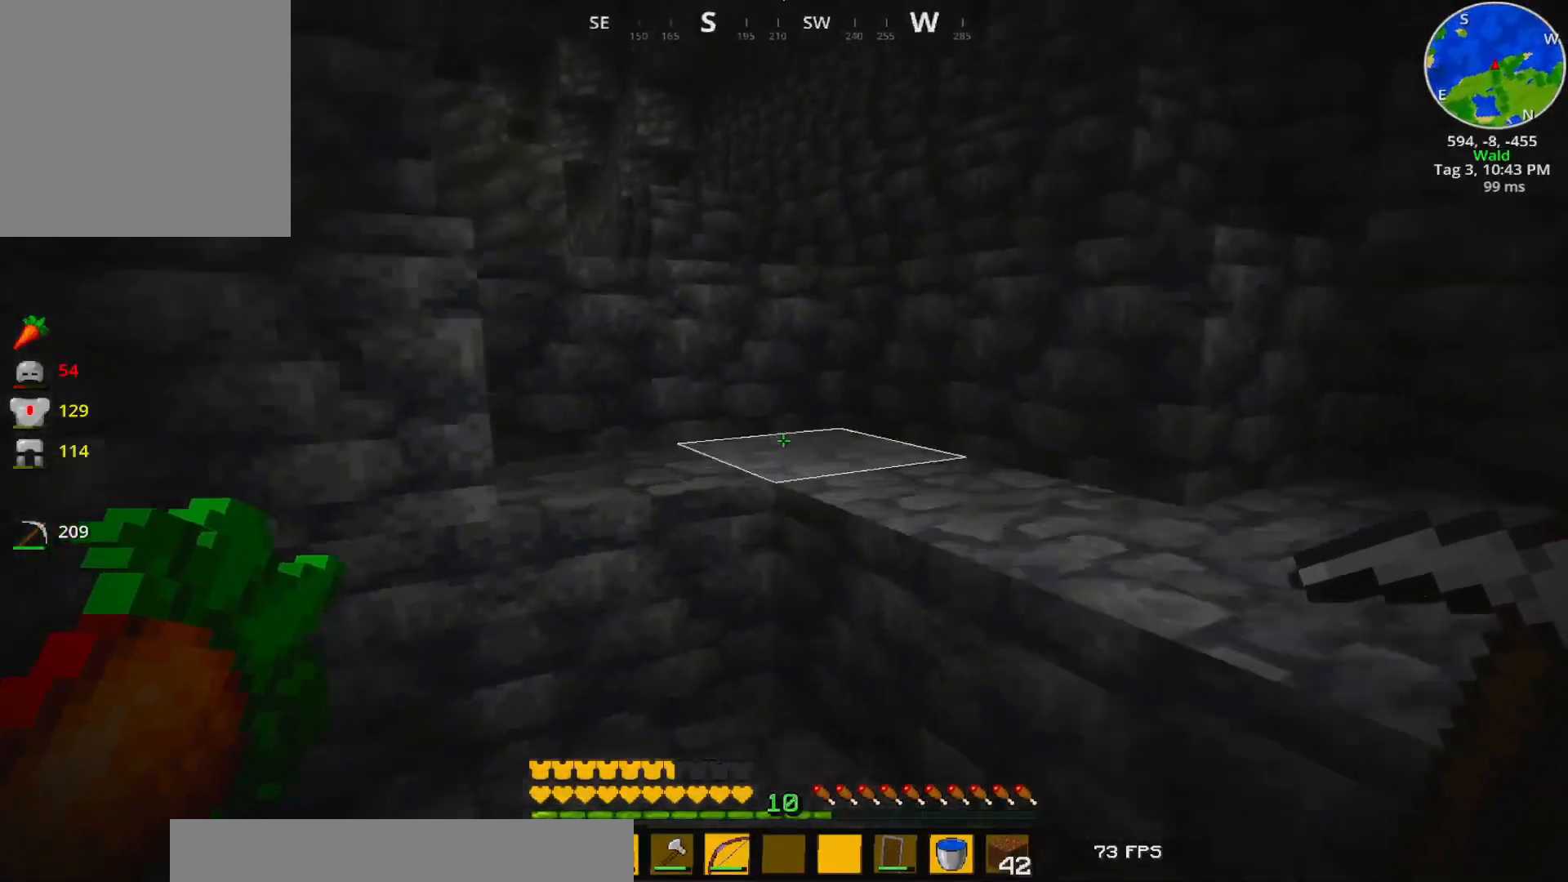
{"keys": ["w"], "events": []}